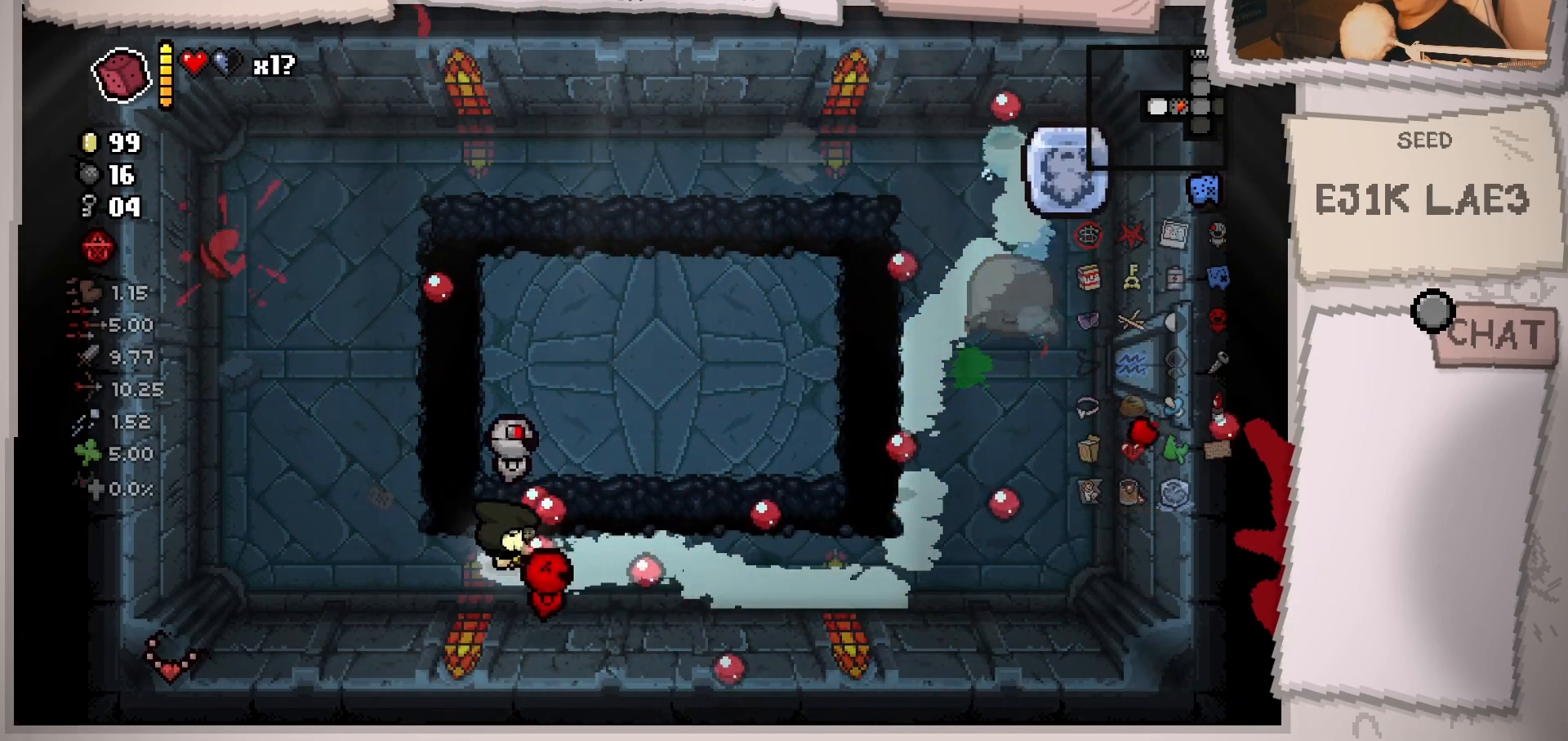
Gameplay with a controller (Xbox layout); each line is a JSON object with the inputs held at the frame after it. "events" lists button and stick changes between this image and that frame as [ms after this image, input, new state], when the widget could be followed in between. Not read: L3 R3.
{"buttons": [], "left_stick": "up-left", "right_stick": "right", "events": [[267, "left_stick", "up-left"]]}
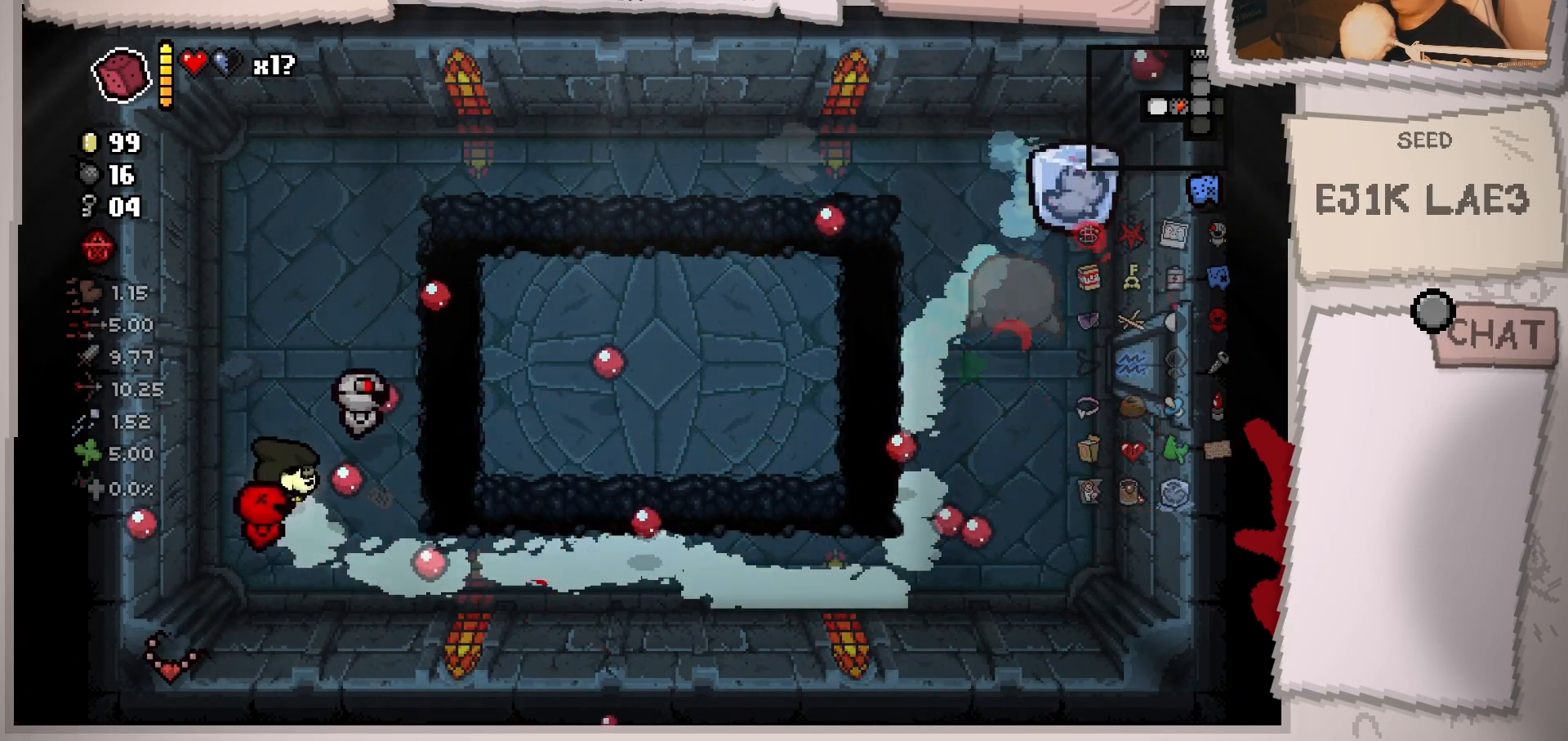
{"buttons": [], "left_stick": "center", "right_stick": "right", "events": [[83, "left_stick", "center"], [217, "left_stick", "up"], [384, "left_stick", "center"]]}
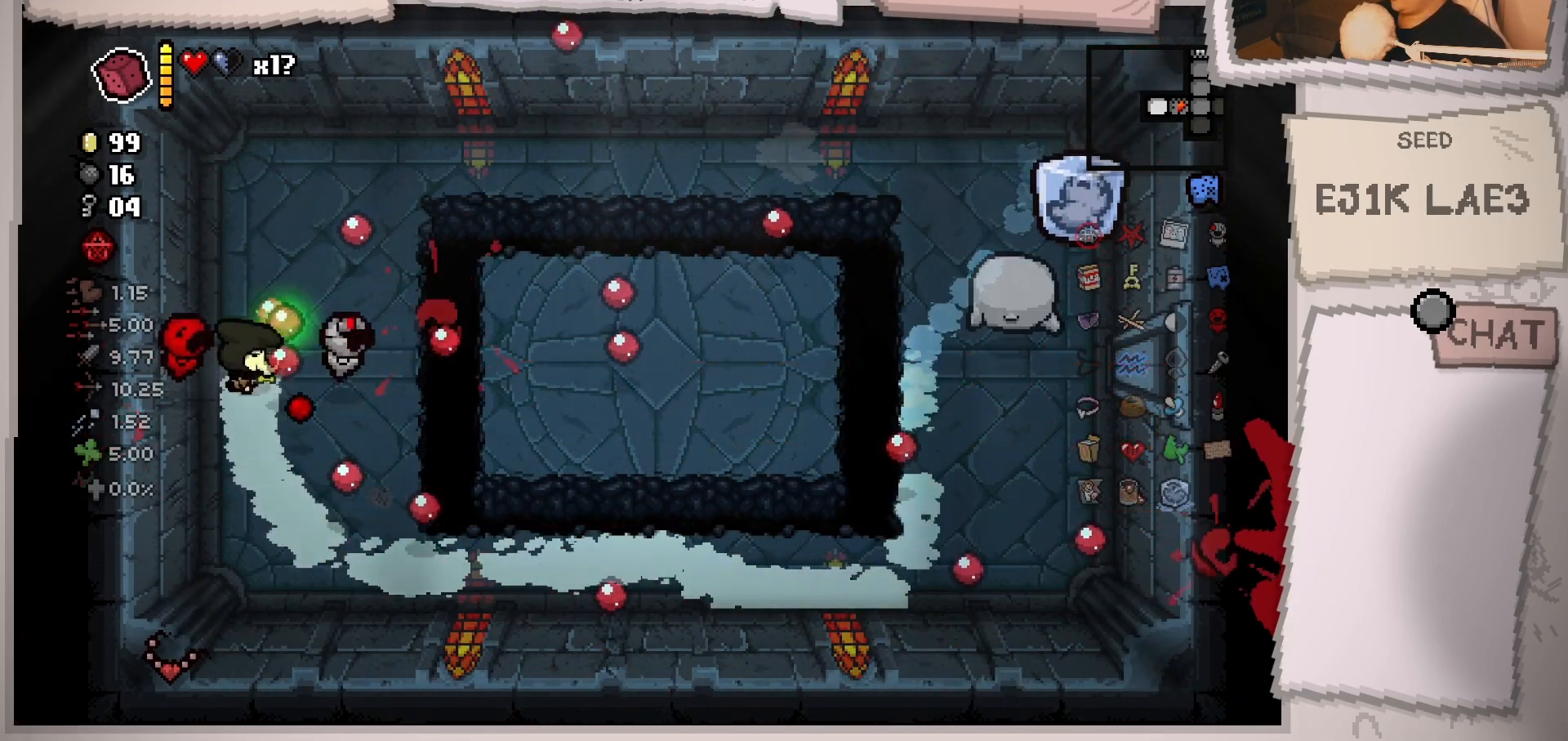
{"buttons": [], "left_stick": "center", "right_stick": "right", "events": [[16, "left_stick", "up-right"], [150, "left_stick", "center"], [350, "left_stick", "up-right"], [467, "left_stick", "center"]]}
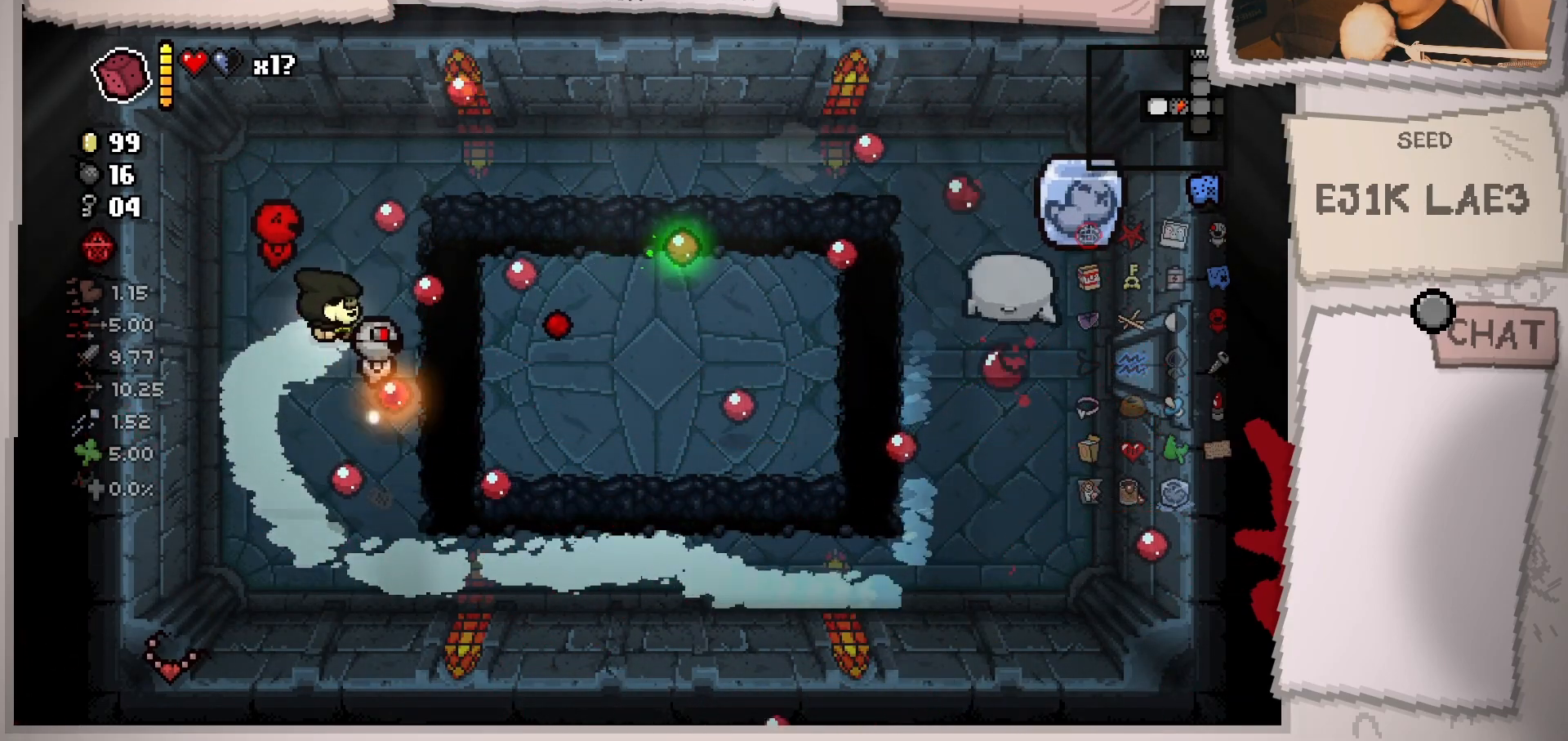
{"buttons": [], "left_stick": "left", "right_stick": "right", "events": [[100, "left_stick", "right"], [250, "left_stick", "center"], [384, "left_stick", "left"]]}
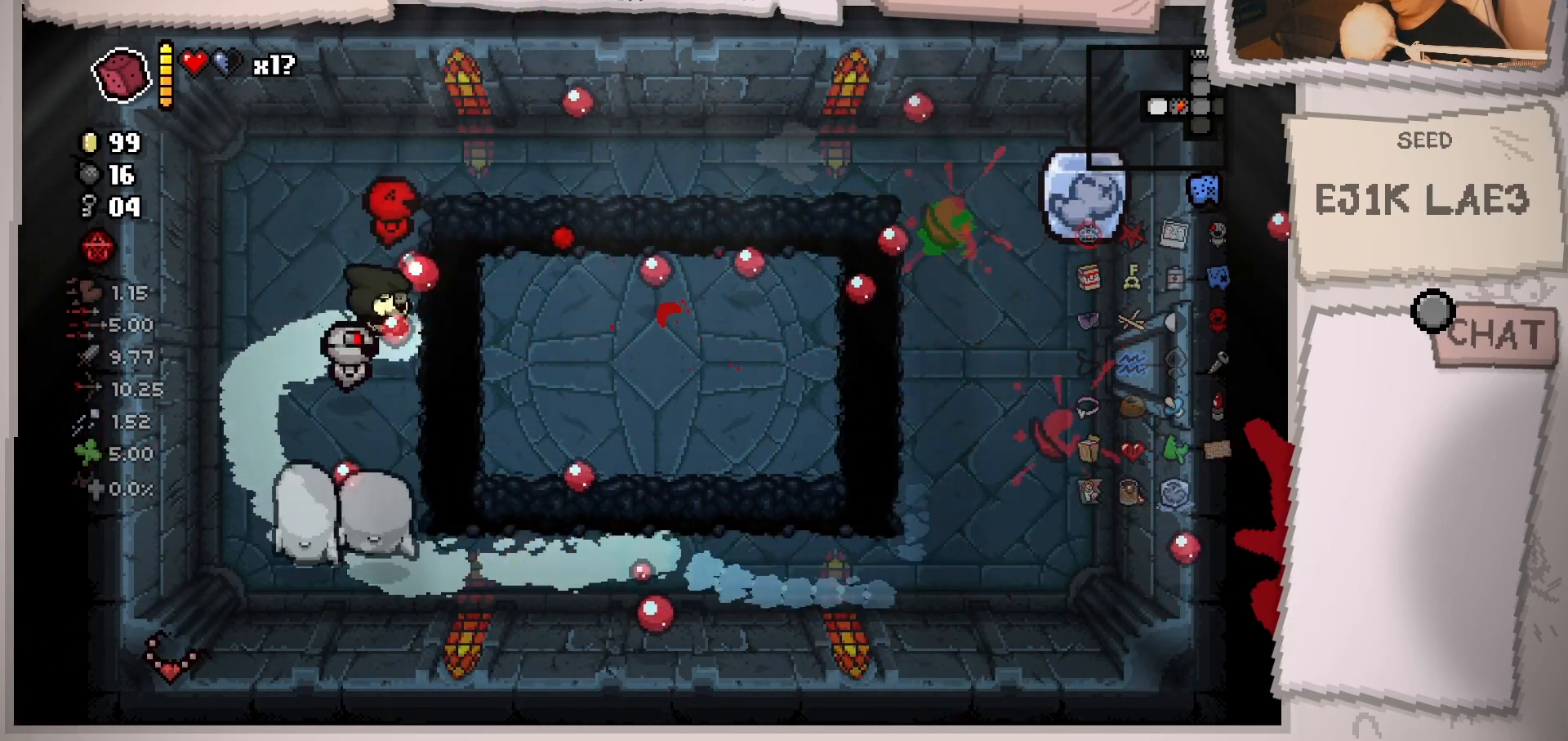
{"buttons": [], "left_stick": "up-right", "right_stick": "down", "events": [[100, "left_stick", "center"], [216, "left_stick", "left"], [300, "left_stick", "up"], [317, "right_stick", "down-right"], [400, "left_stick", "up-right"], [500, "right_stick", "down"]]}
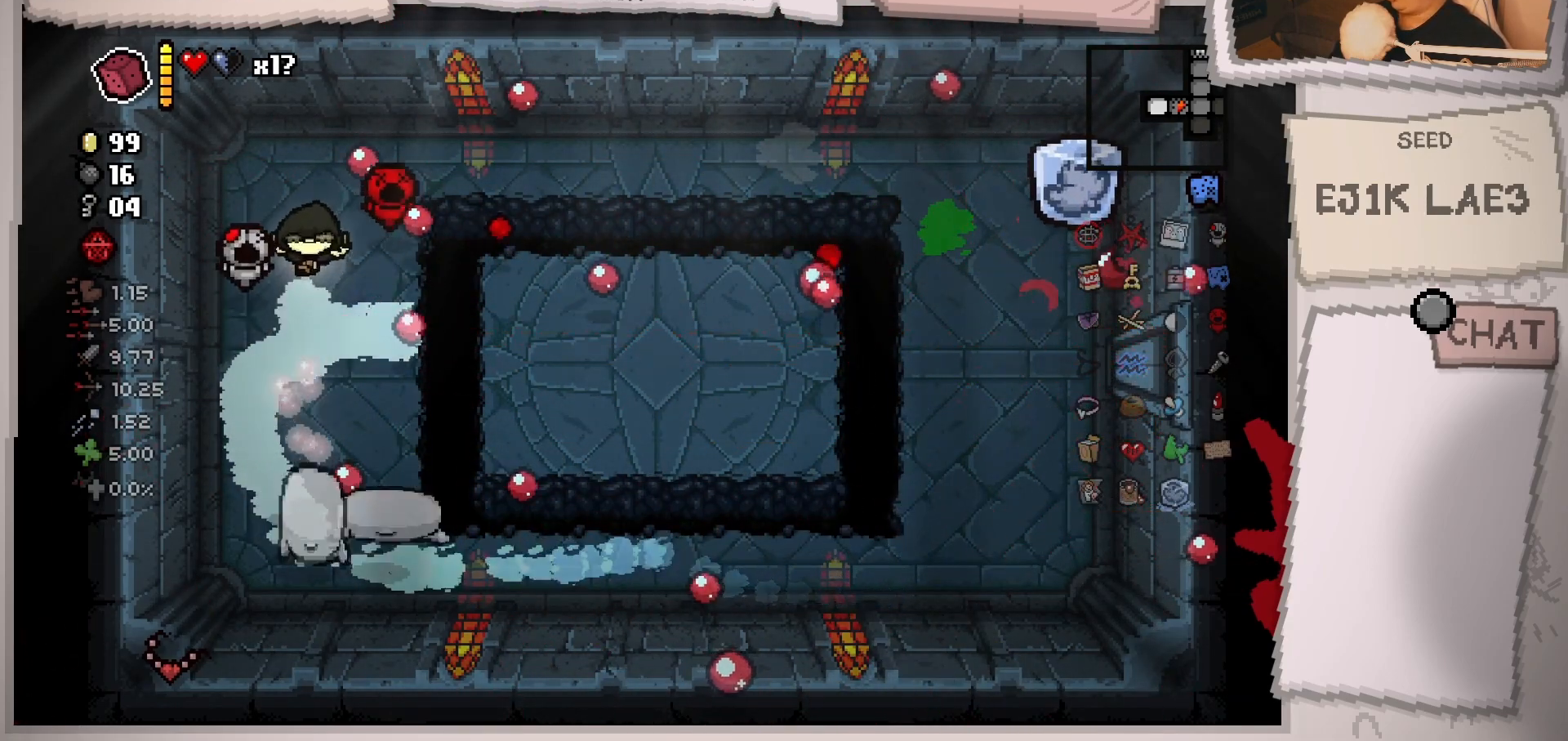
{"buttons": [], "left_stick": "right", "right_stick": "down-left", "events": [[400, "left_stick", "right"], [484, "right_stick", "down-left"]]}
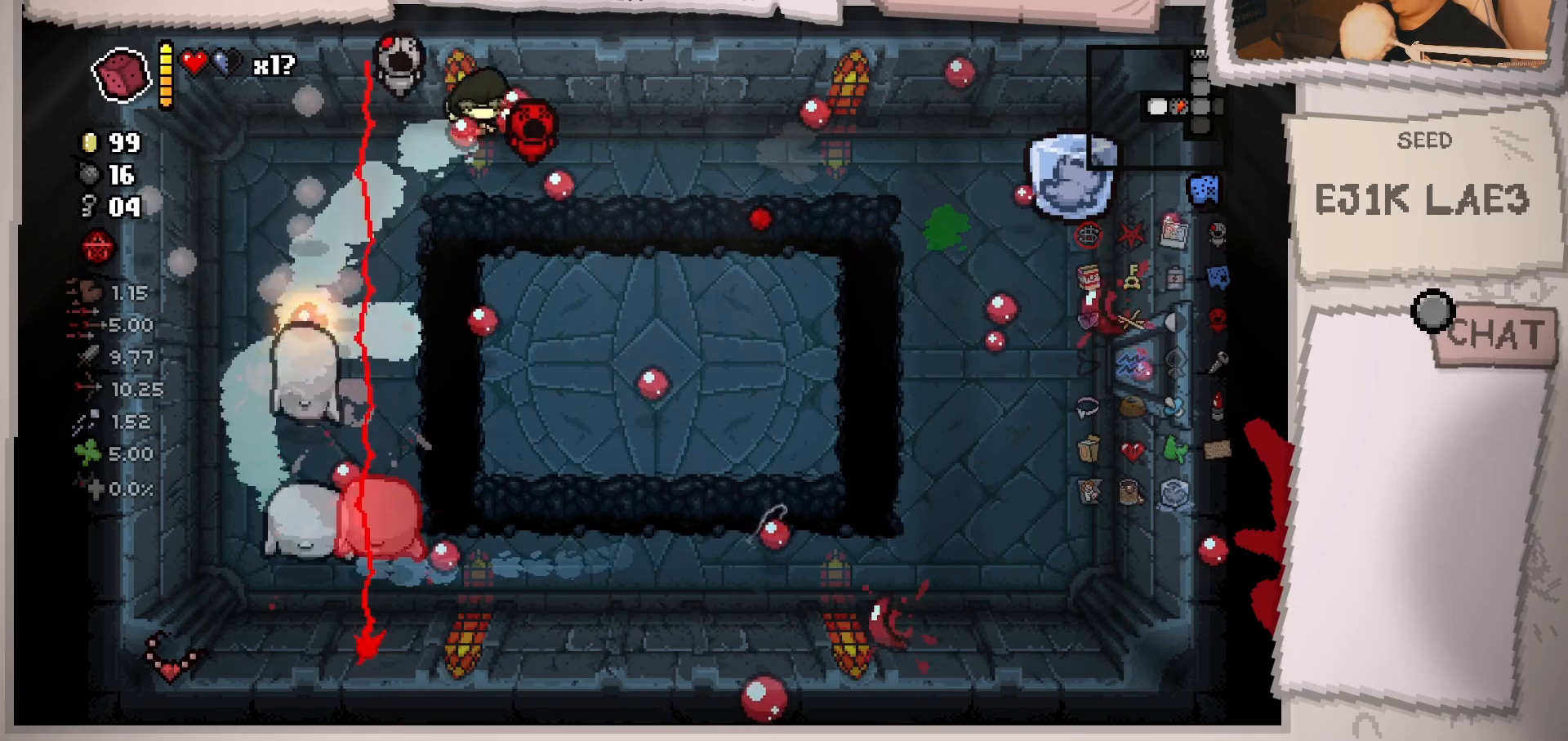
{"buttons": [], "left_stick": "down", "right_stick": "down-left", "events": [[183, "left_stick", "center"], [300, "left_stick", "left"], [467, "left_stick", "down"]]}
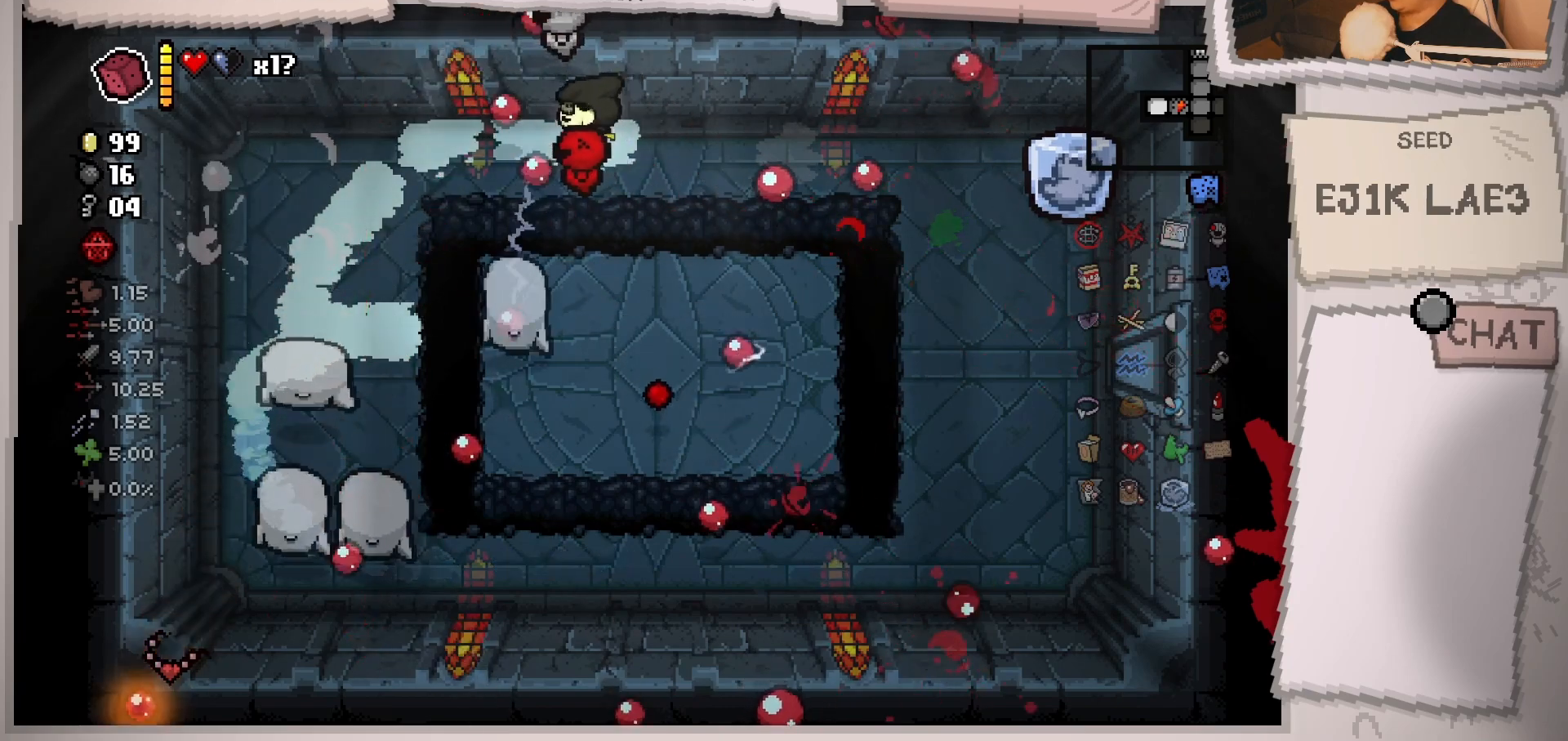
{"buttons": [], "left_stick": "right", "right_stick": "down-left", "events": [[50, "left_stick", "right"]]}
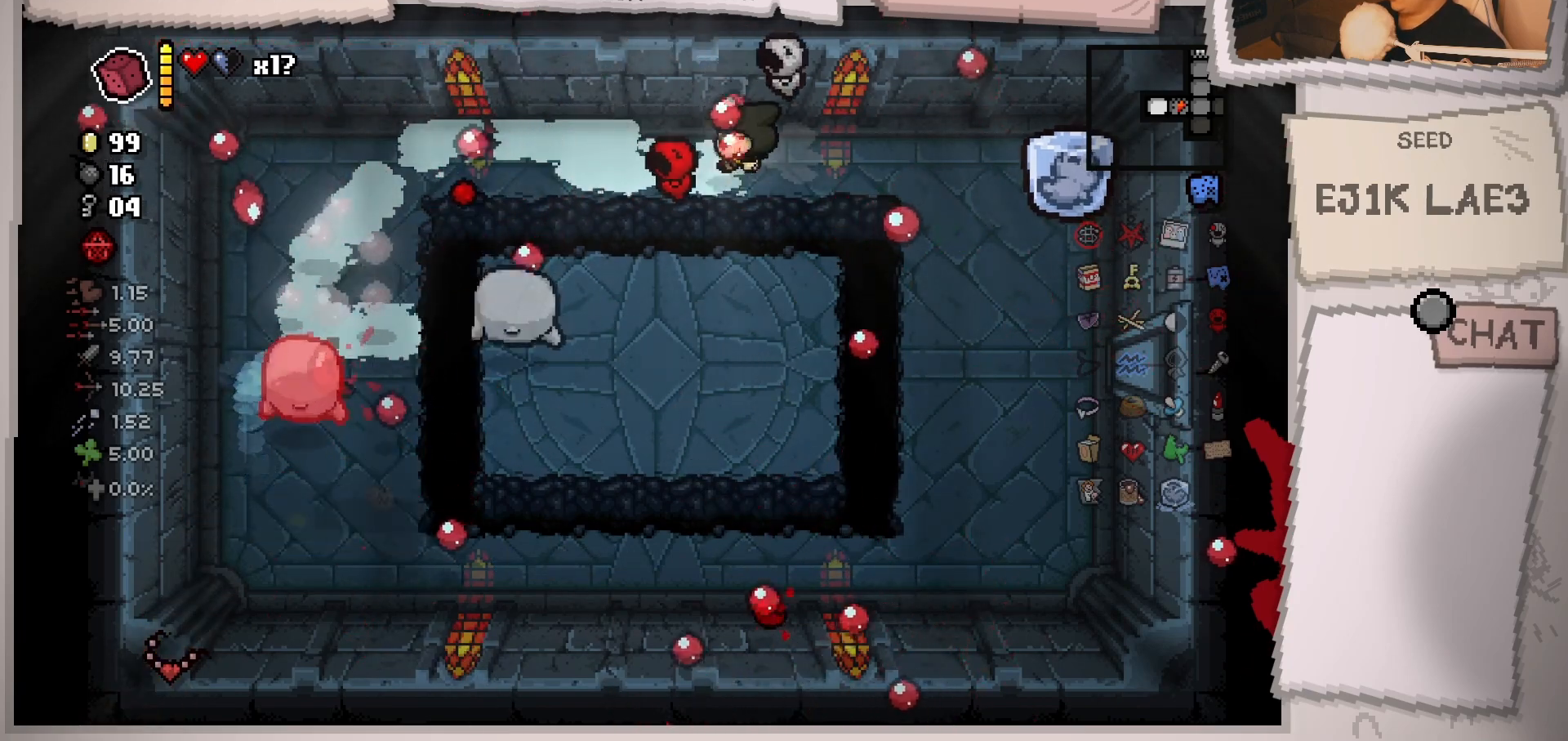
{"buttons": [], "left_stick": "down-right", "right_stick": "left", "events": [[350, "left_stick", "down-right"], [434, "right_stick", "left"]]}
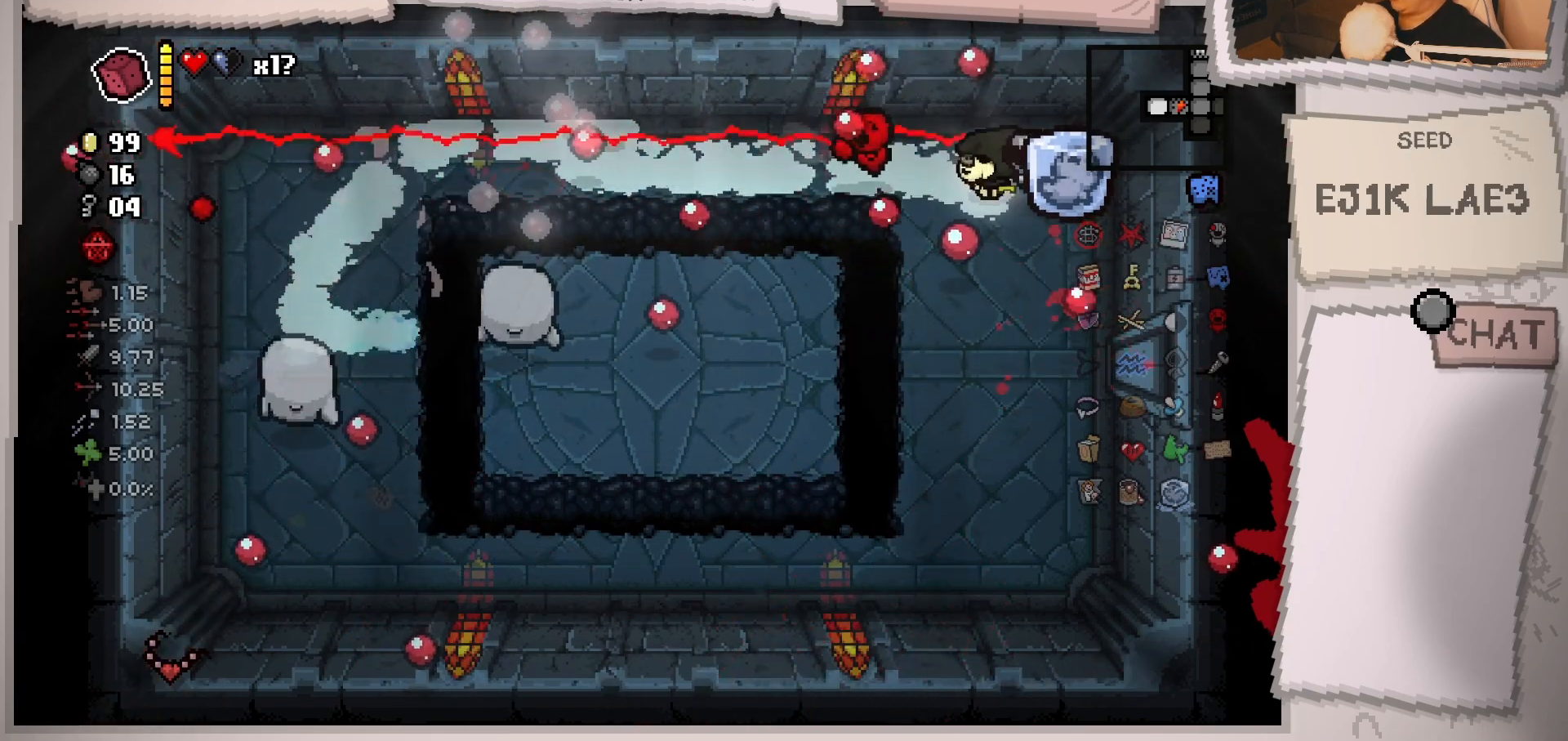
{"buttons": [], "left_stick": "down-left", "right_stick": "left", "events": [[201, "left_stick", "down-left"], [384, "left_stick", "center"], [484, "left_stick", "down-left"]]}
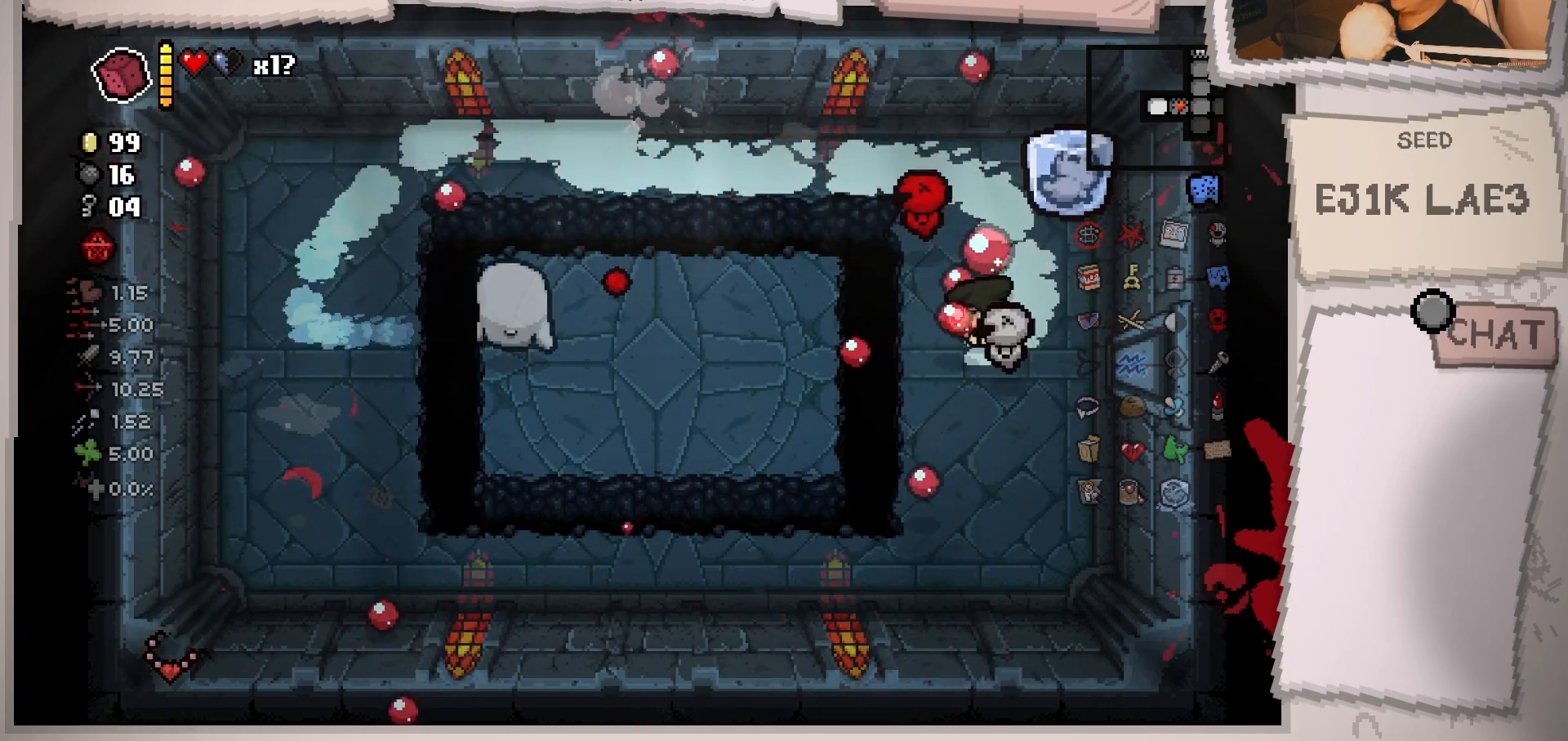
{"buttons": [], "left_stick": "center", "right_stick": "left", "events": [[217, "left_stick", "center"], [350, "left_stick", "up-left"], [484, "left_stick", "center"]]}
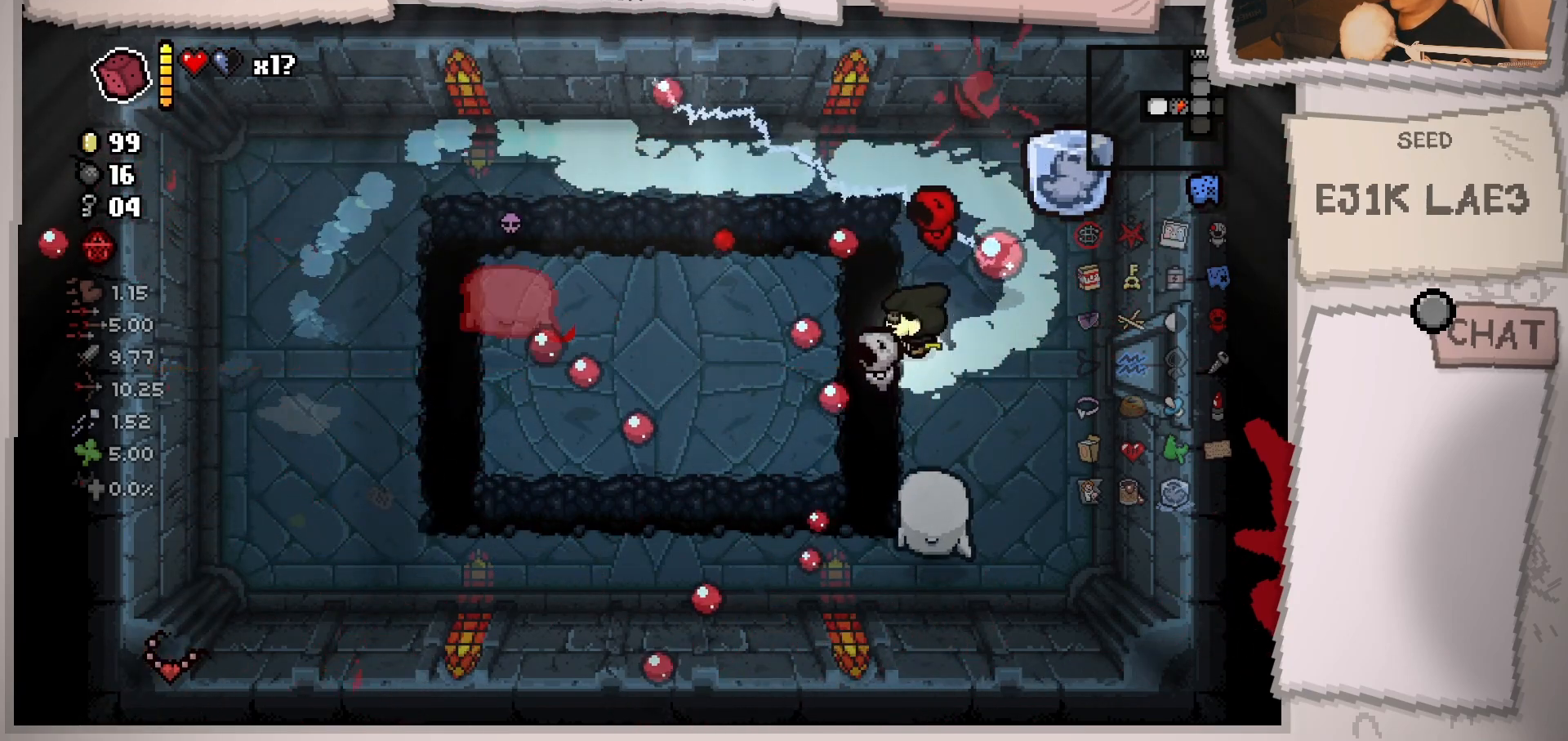
{"buttons": [], "left_stick": "right", "right_stick": "down-left", "events": [[100, "left_stick", "up-left"], [217, "left_stick", "right"], [301, "right_stick", "down-left"], [317, "left_stick", "up-right"], [434, "left_stick", "right"]]}
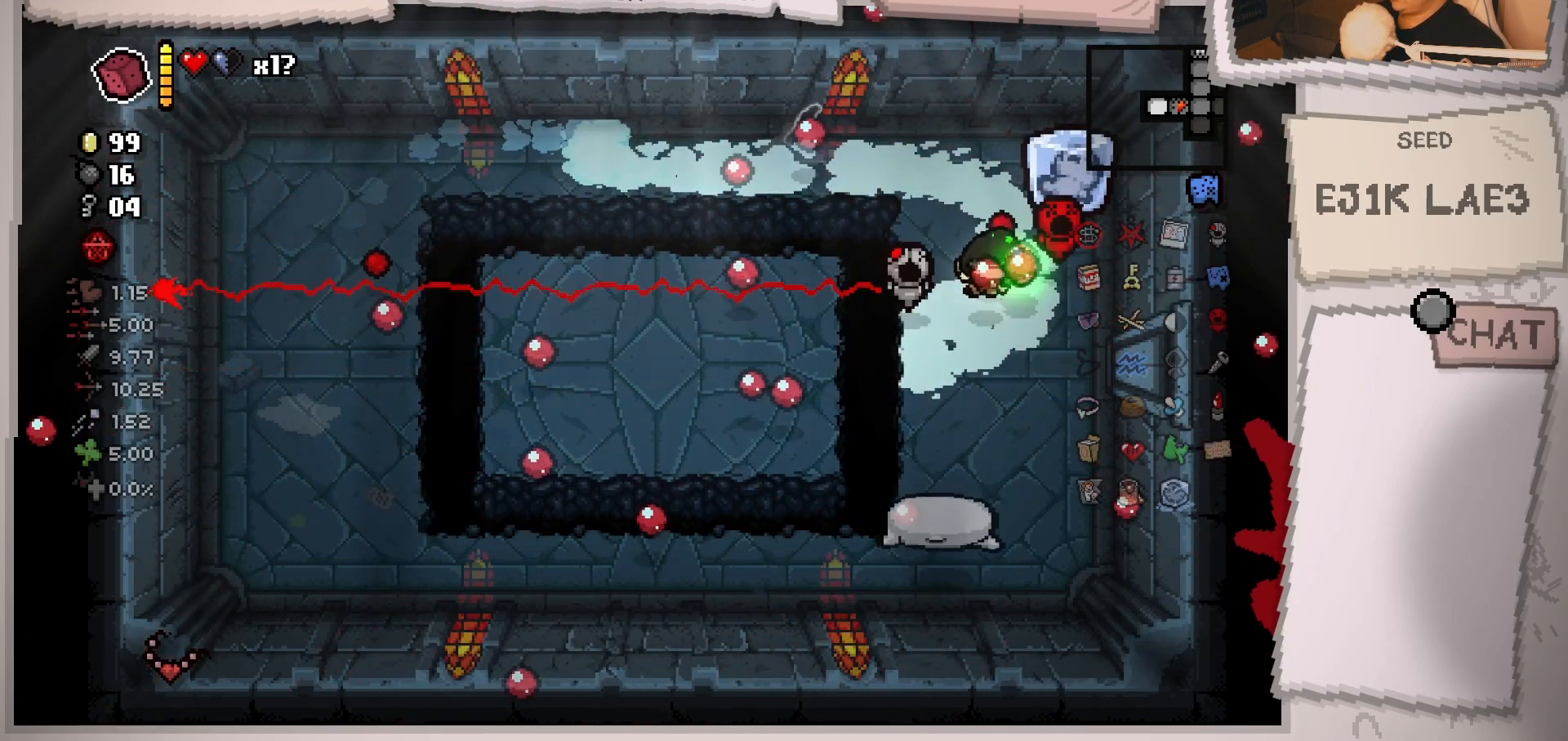
{"buttons": [], "left_stick": "down", "right_stick": "left", "events": [[100, "left_stick", "down-right"], [167, "right_stick", "left"], [334, "left_stick", "down"]]}
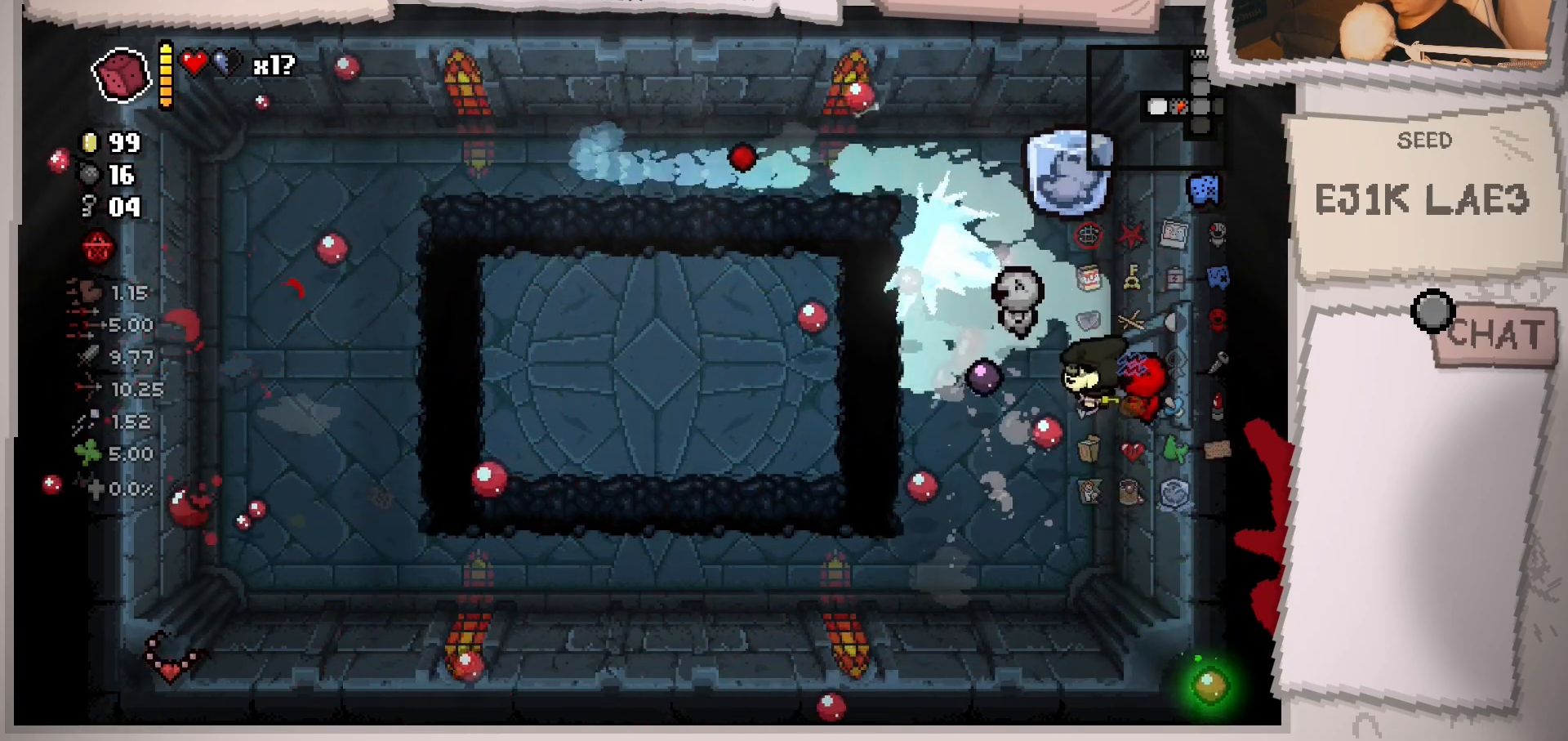
{"buttons": [], "left_stick": "center", "right_stick": "left", "events": [[167, "left_stick", "center"], [267, "left_stick", "left"], [484, "left_stick", "center"]]}
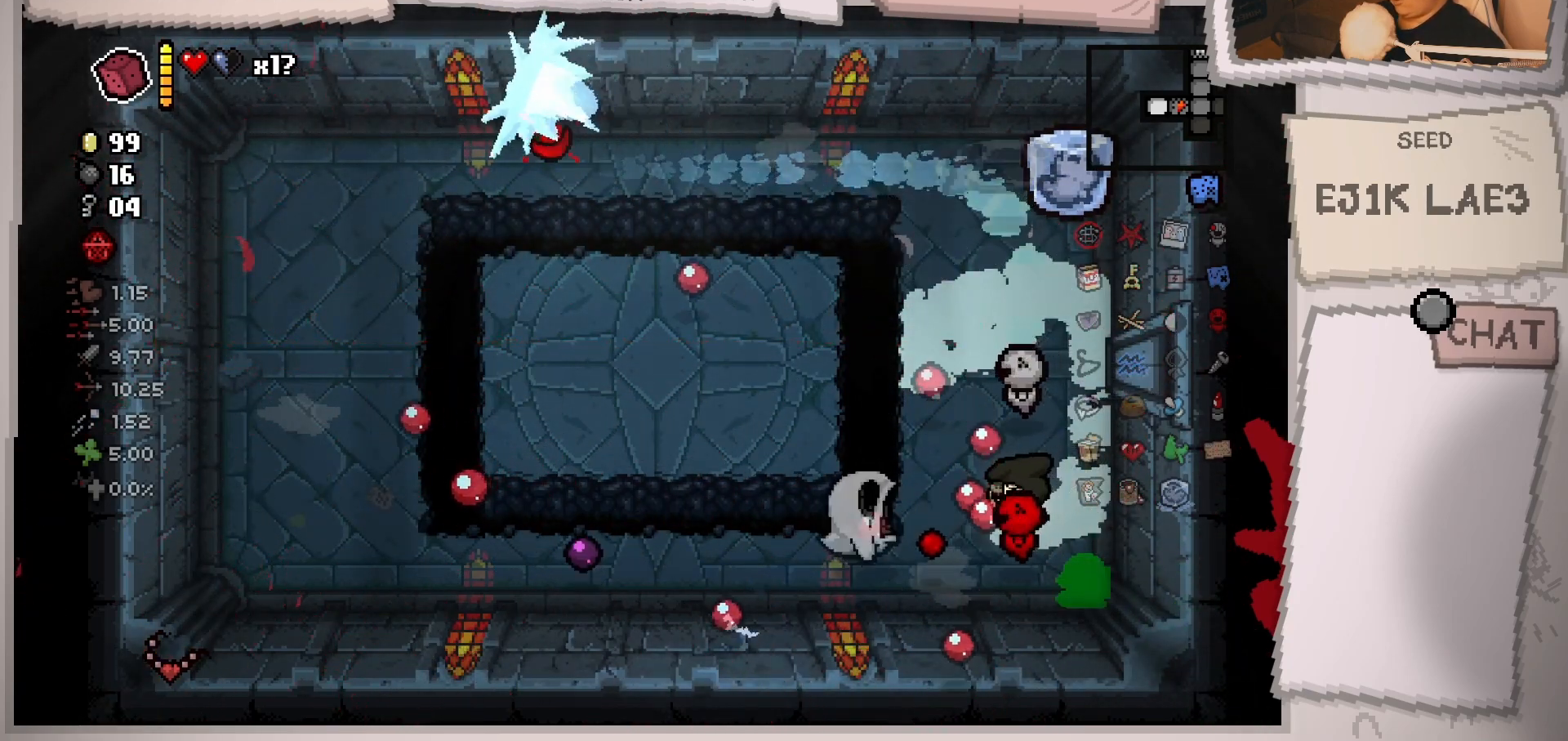
{"buttons": [], "left_stick": "up-right", "right_stick": "left", "events": [[167, "left_stick", "down-left"], [284, "left_stick", "right"], [334, "left_stick", "up-right"]]}
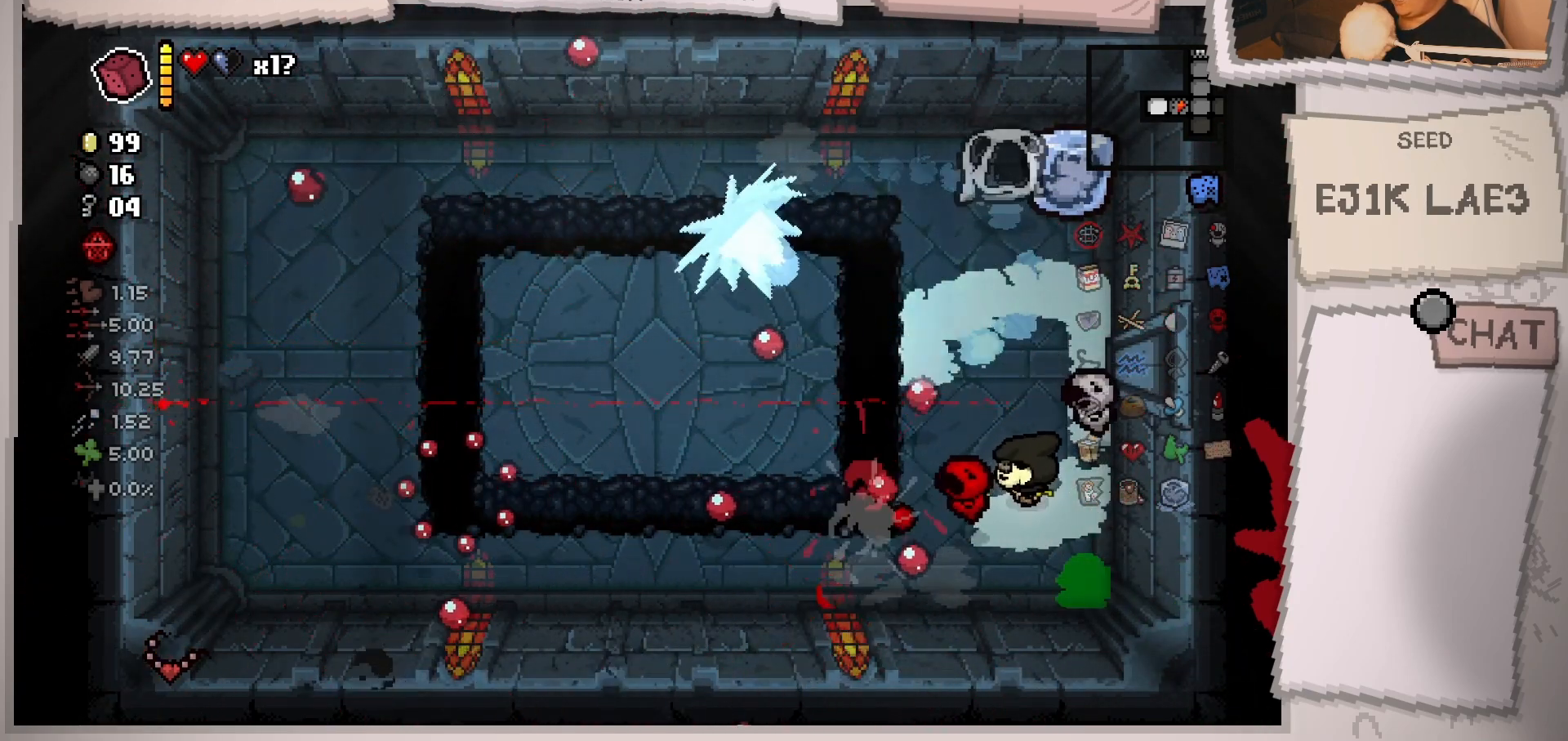
{"buttons": [], "left_stick": "up-left", "right_stick": "up-right", "events": [[117, "right_stick", "up-left"], [151, "left_stick", "up-left"], [267, "right_stick", "up"], [401, "right_stick", "up-right"]]}
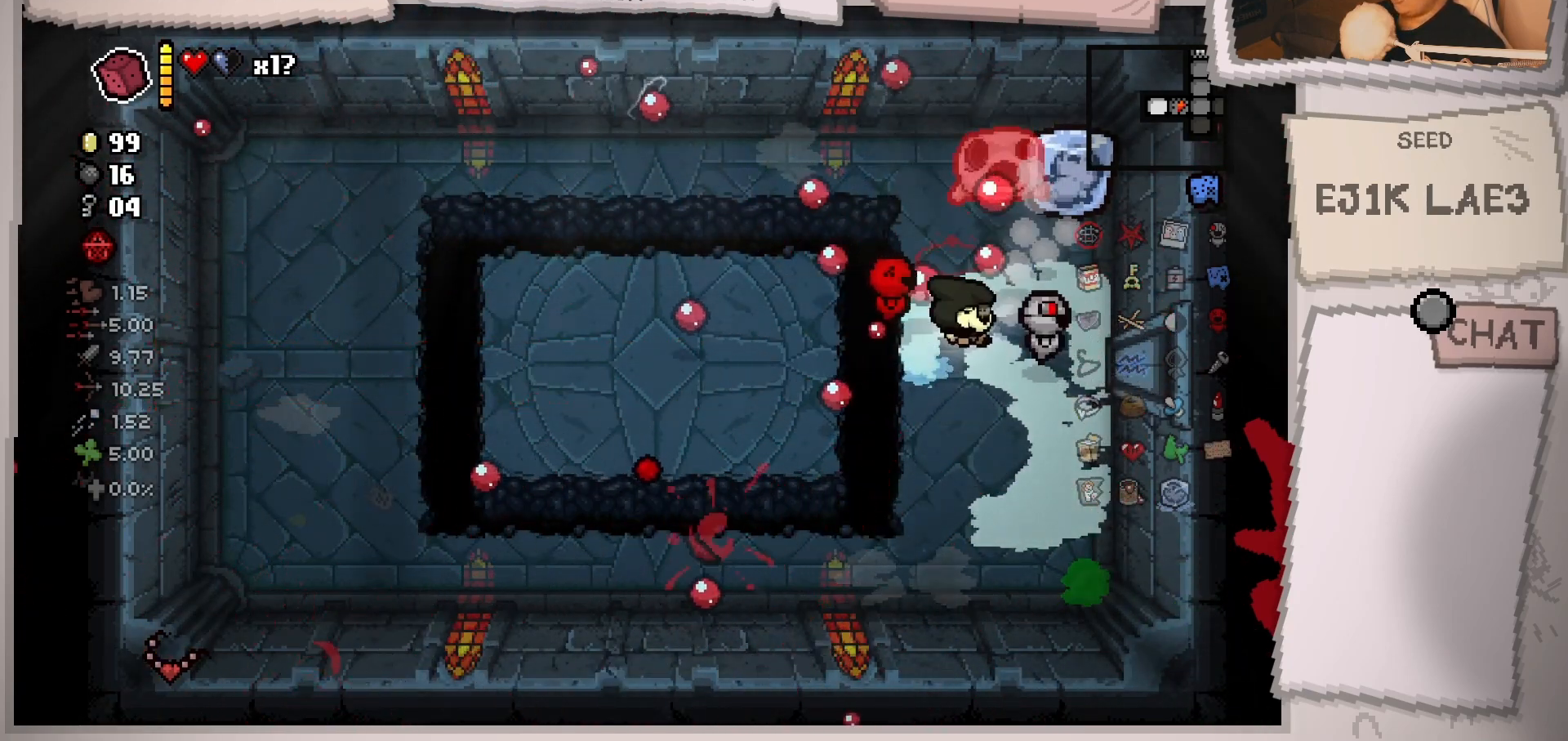
{"buttons": [], "left_stick": "left", "right_stick": "right", "events": [[83, "right_stick", "right"], [233, "left_stick", "up"], [384, "left_stick", "center"], [484, "left_stick", "left"]]}
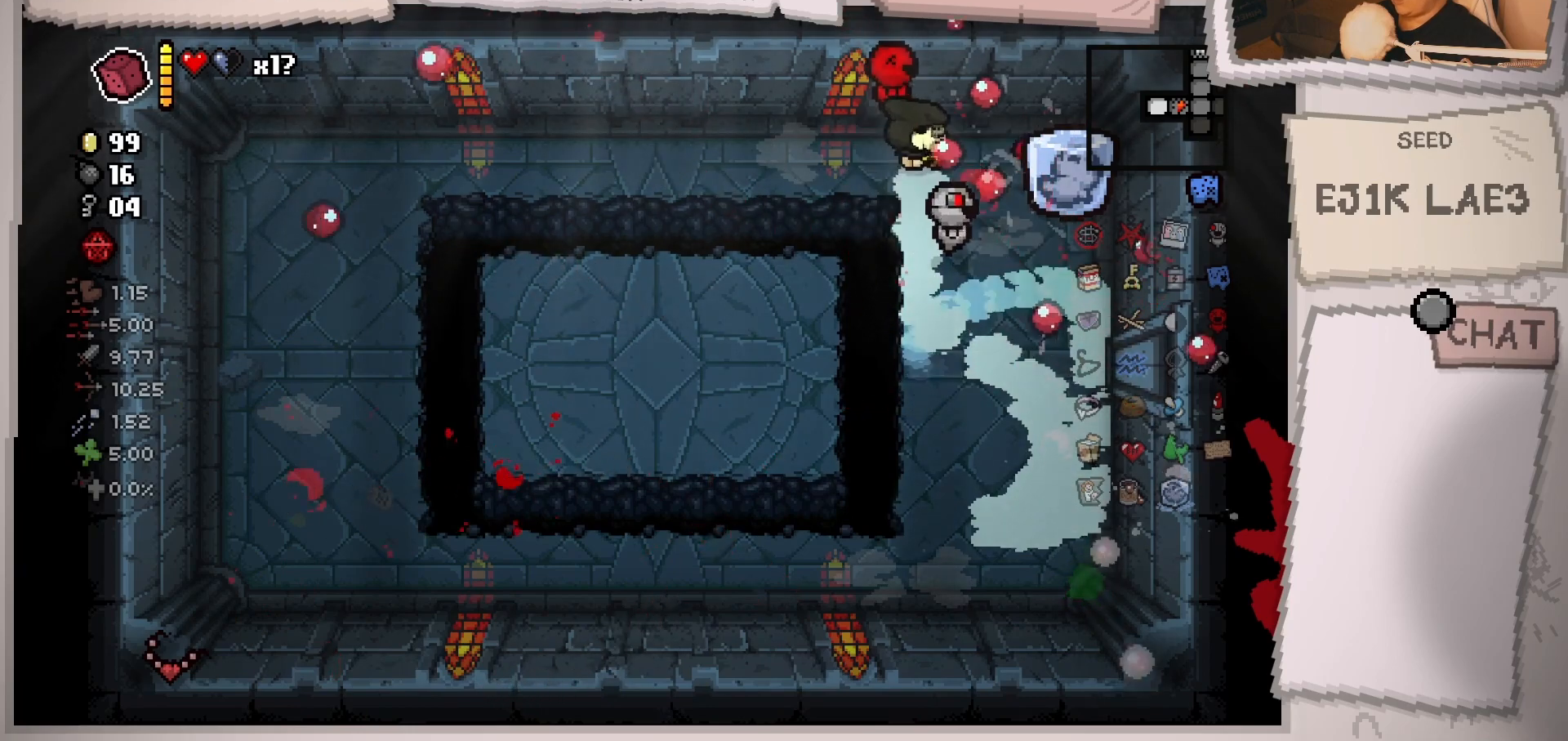
{"buttons": [], "left_stick": "center", "right_stick": "right", "events": [[167, "left_stick", "center"], [267, "left_stick", "up-left"], [434, "left_stick", "center"]]}
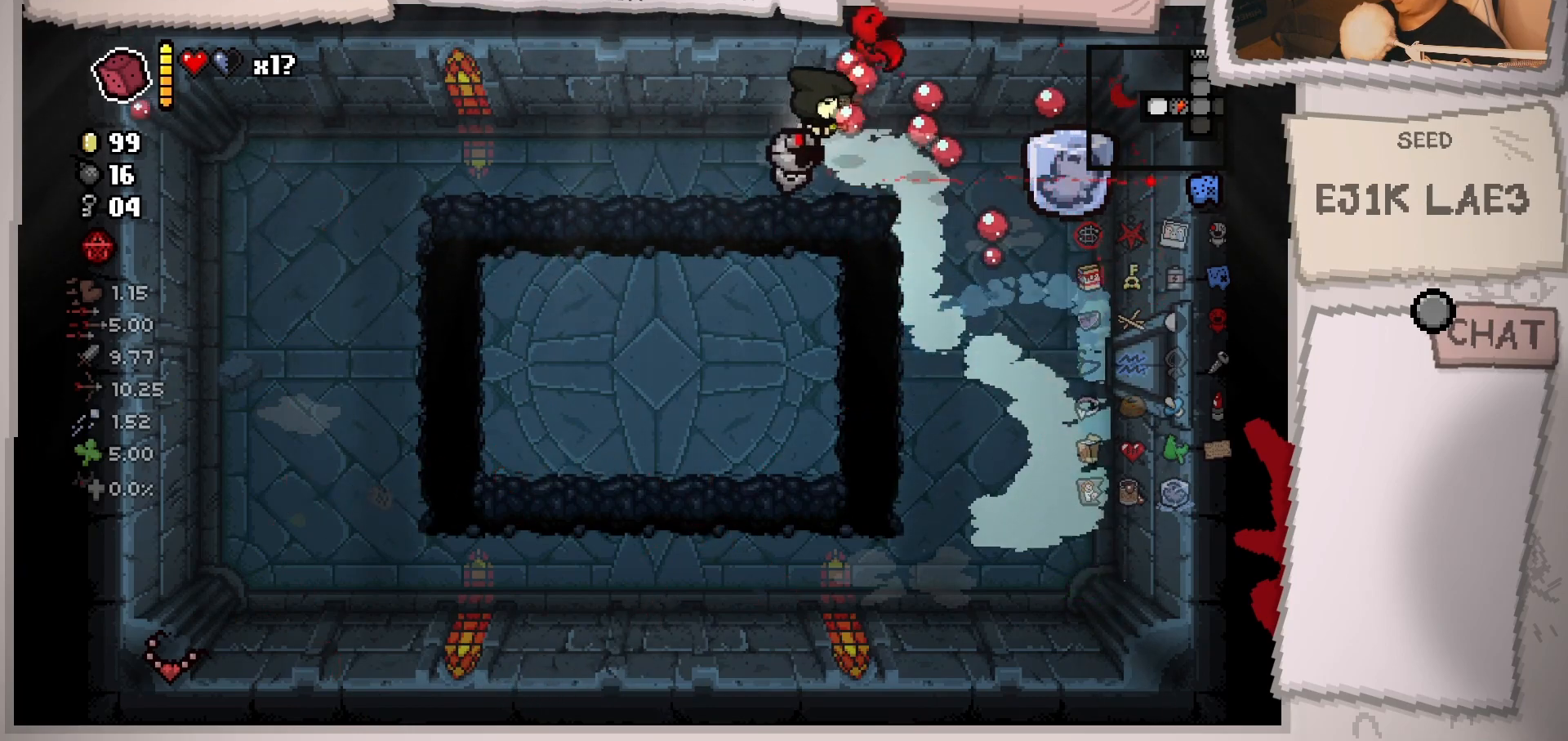
{"buttons": [], "left_stick": "center", "right_stick": "down", "events": [[17, "right_stick", "down-right"], [67, "left_stick", "down-right"], [233, "left_stick", "left"], [400, "left_stick", "center"], [434, "right_stick", "down"]]}
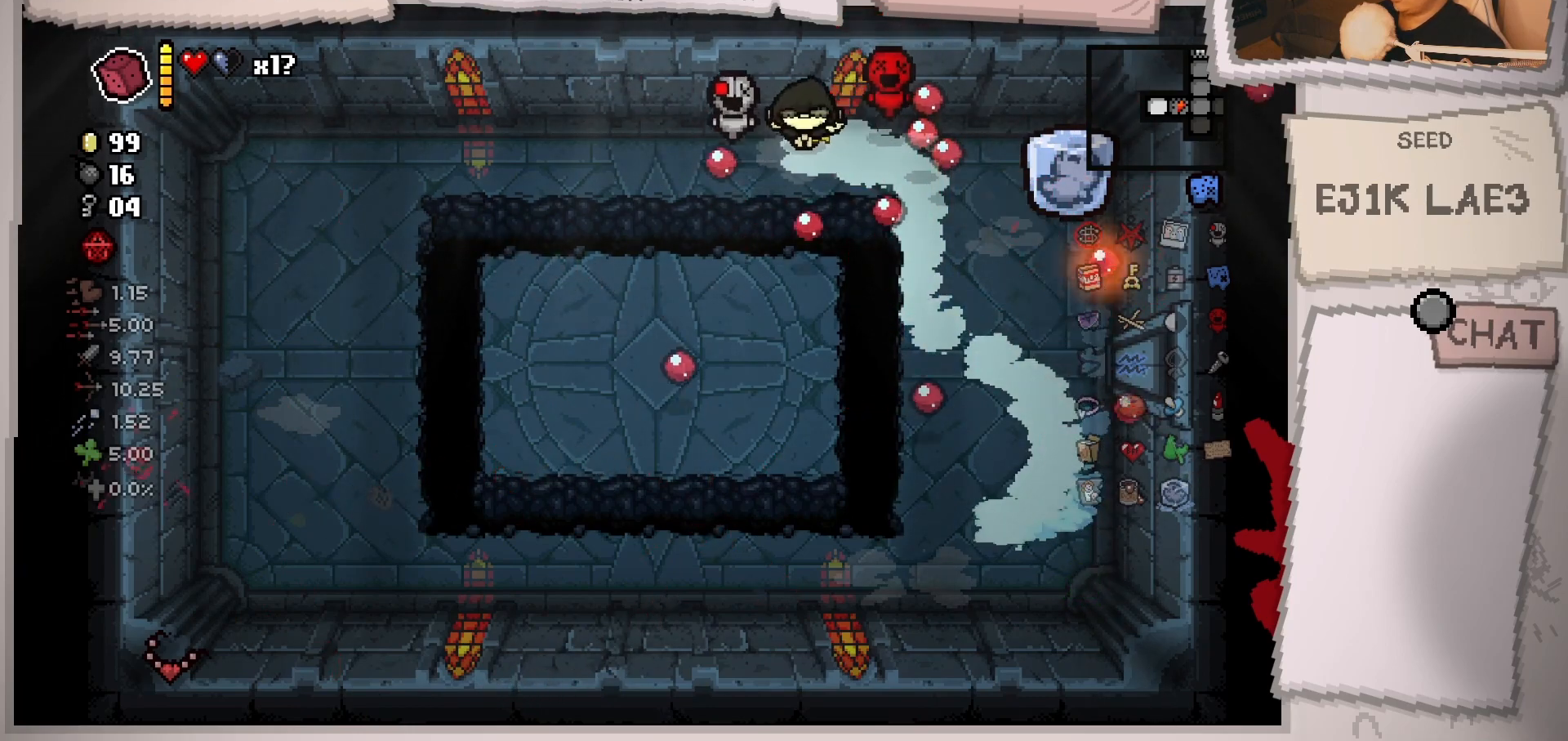
{"buttons": [], "left_stick": "right", "right_stick": "down", "events": [[100, "left_stick", "up-left"], [217, "left_stick", "center"], [351, "left_stick", "left"], [484, "left_stick", "right"]]}
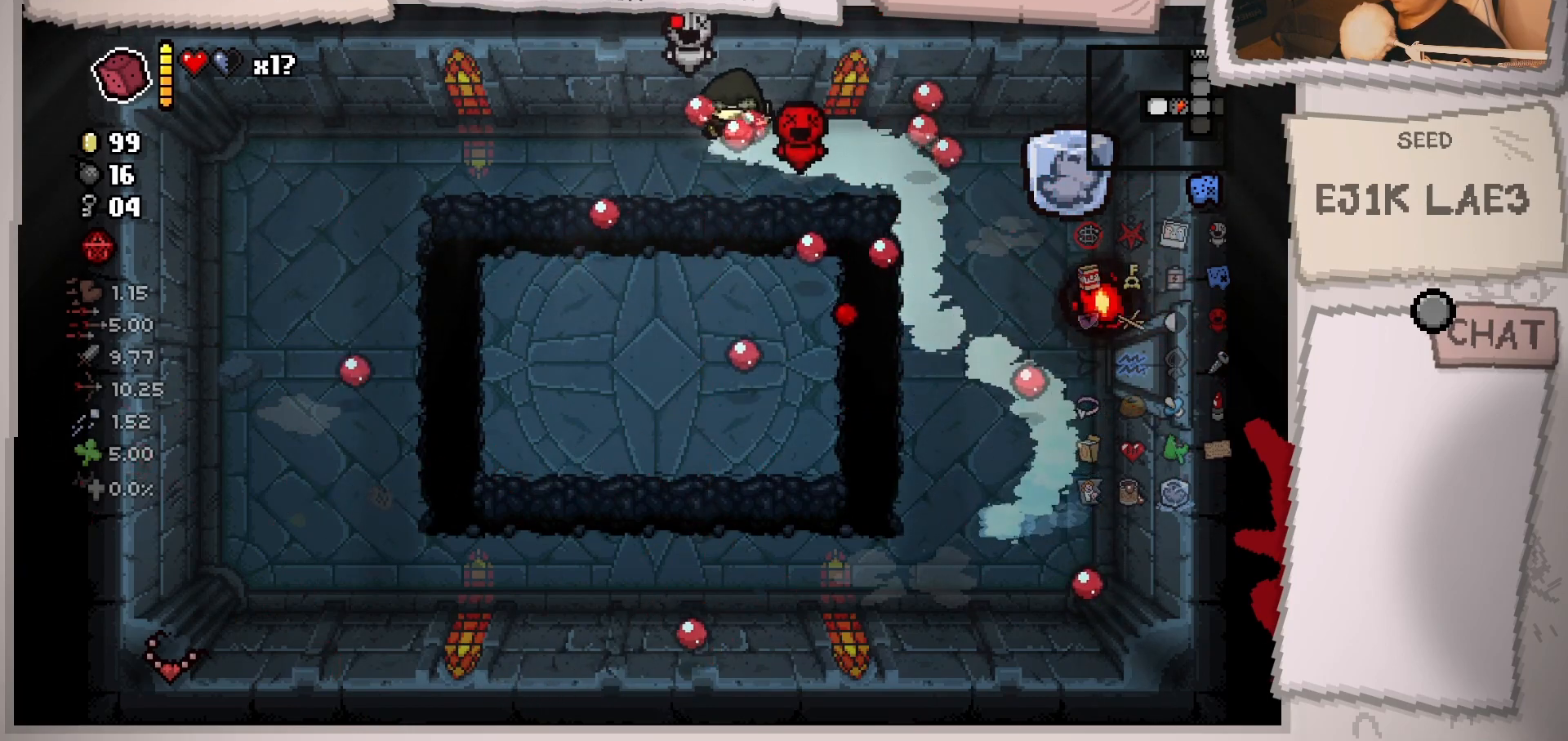
{"buttons": [], "left_stick": "left", "right_stick": "down-right", "events": [[83, "right_stick", "down-right"], [317, "left_stick", "center"], [367, "left_stick", "left"]]}
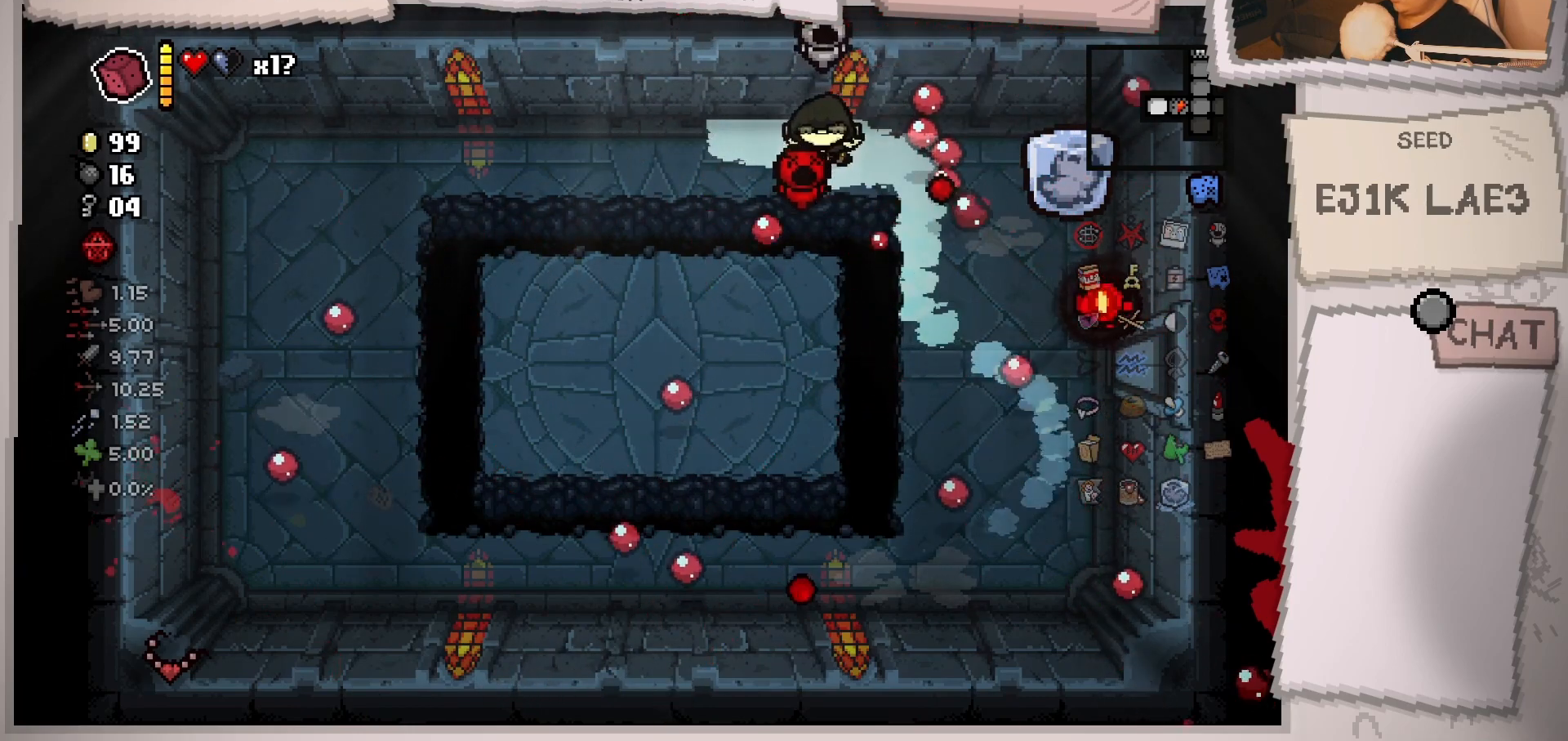
{"buttons": [], "left_stick": "right", "right_stick": "down", "events": [[84, "left_stick", "right"], [84, "right_stick", "down"], [251, "left_stick", "left"], [468, "left_stick", "right"]]}
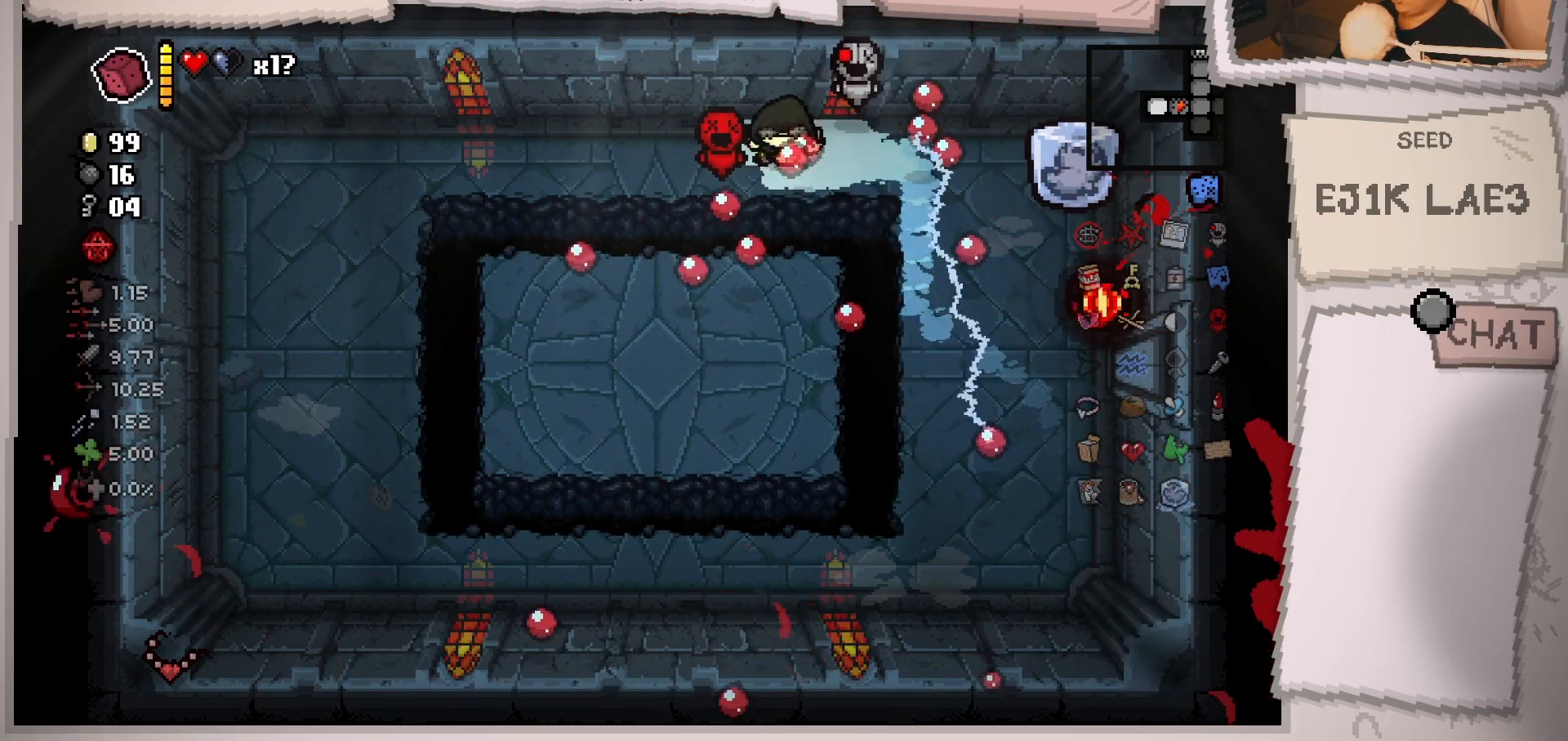
{"buttons": [], "left_stick": "left", "right_stick": "down", "events": [[117, "left_stick", "left"], [300, "left_stick", "right"], [417, "left_stick", "left"]]}
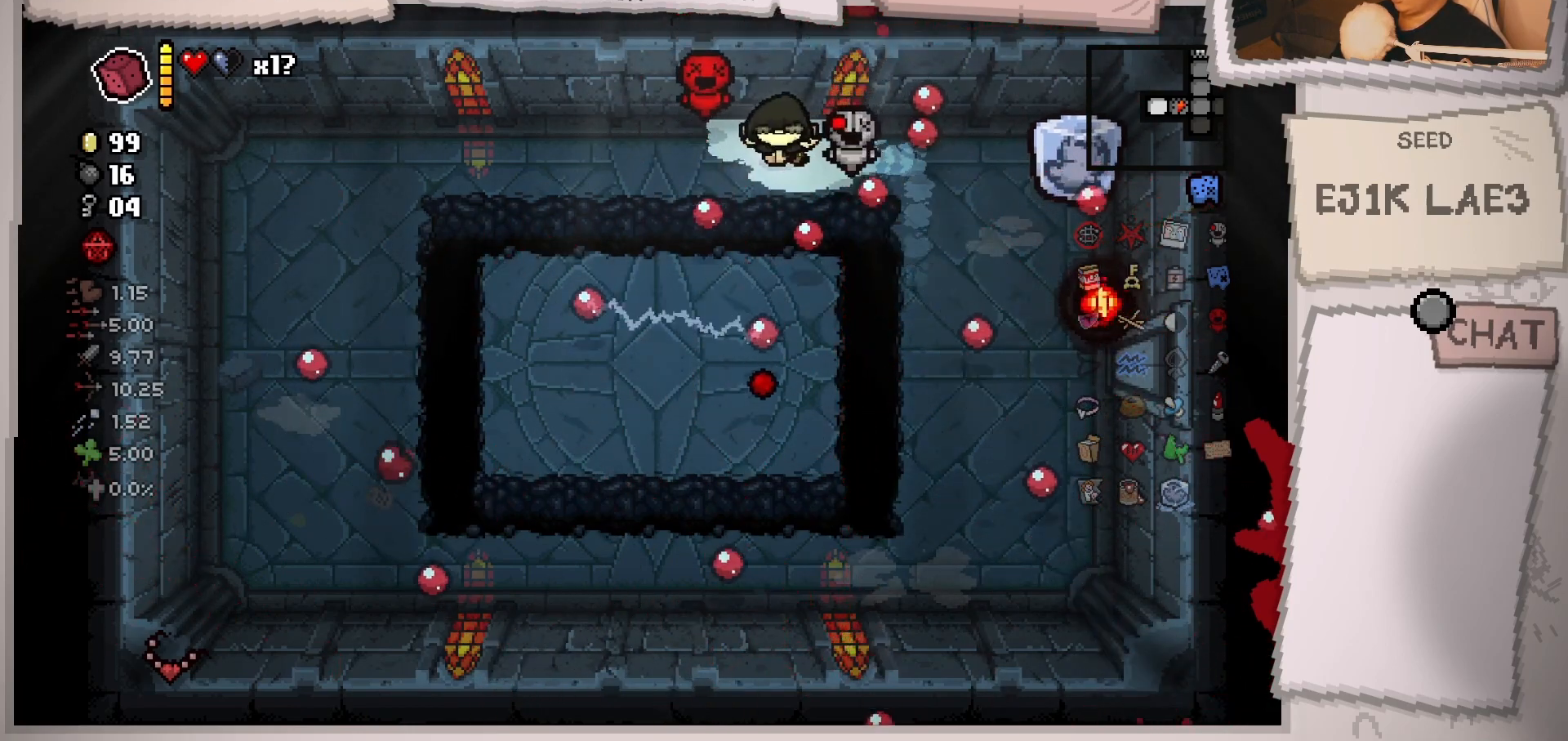
{"buttons": [], "left_stick": "up-left", "right_stick": "down", "events": [[67, "left_stick", "up-right"], [184, "left_stick", "up-left"], [301, "left_stick", "up-right"], [417, "left_stick", "up-left"]]}
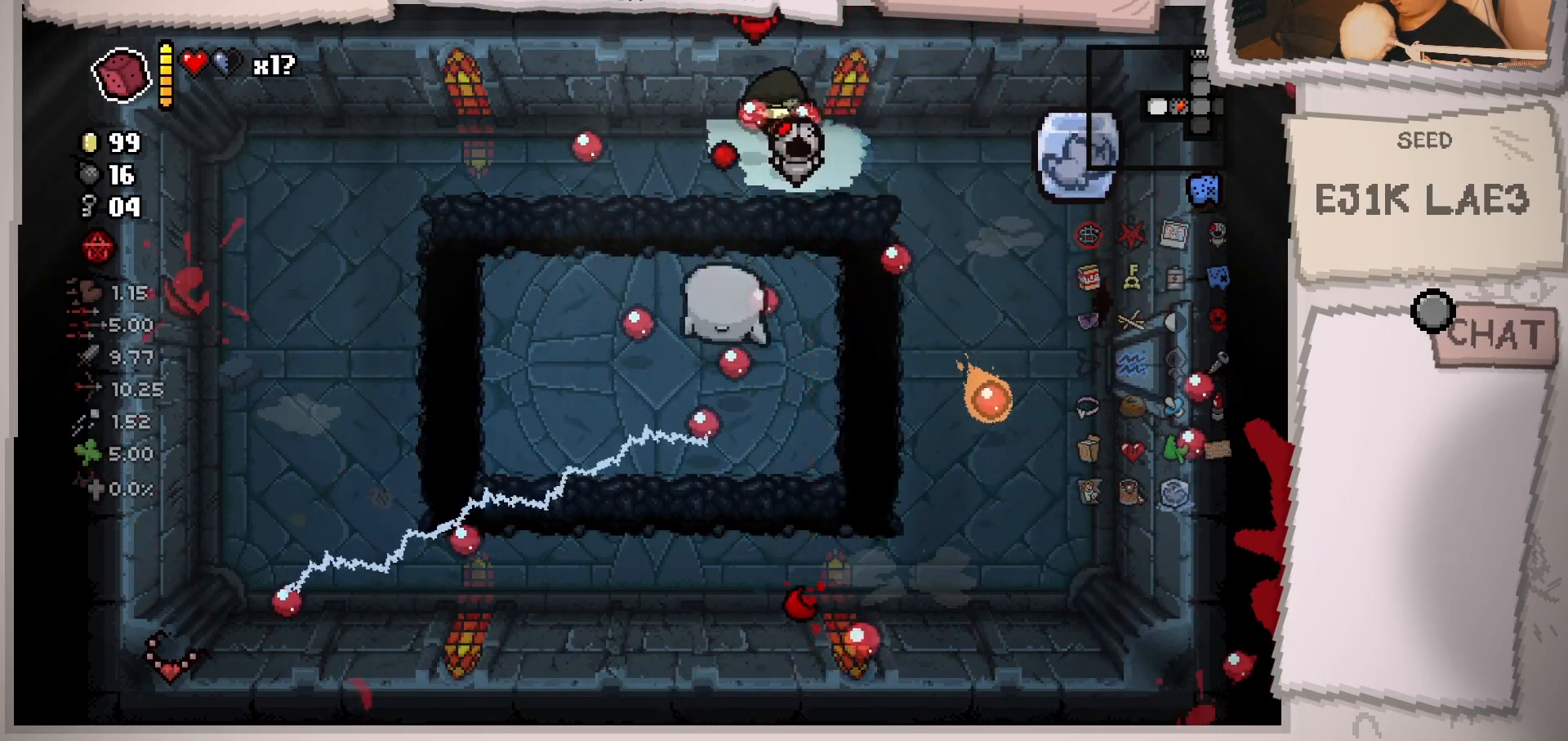
{"buttons": [], "left_stick": "down-right", "right_stick": "left", "events": [[33, "left_stick", "up-right"], [183, "left_stick", "up-left"], [250, "left_stick", "right"], [350, "right_stick", "down-left"], [467, "left_stick", "down-right"], [484, "right_stick", "left"]]}
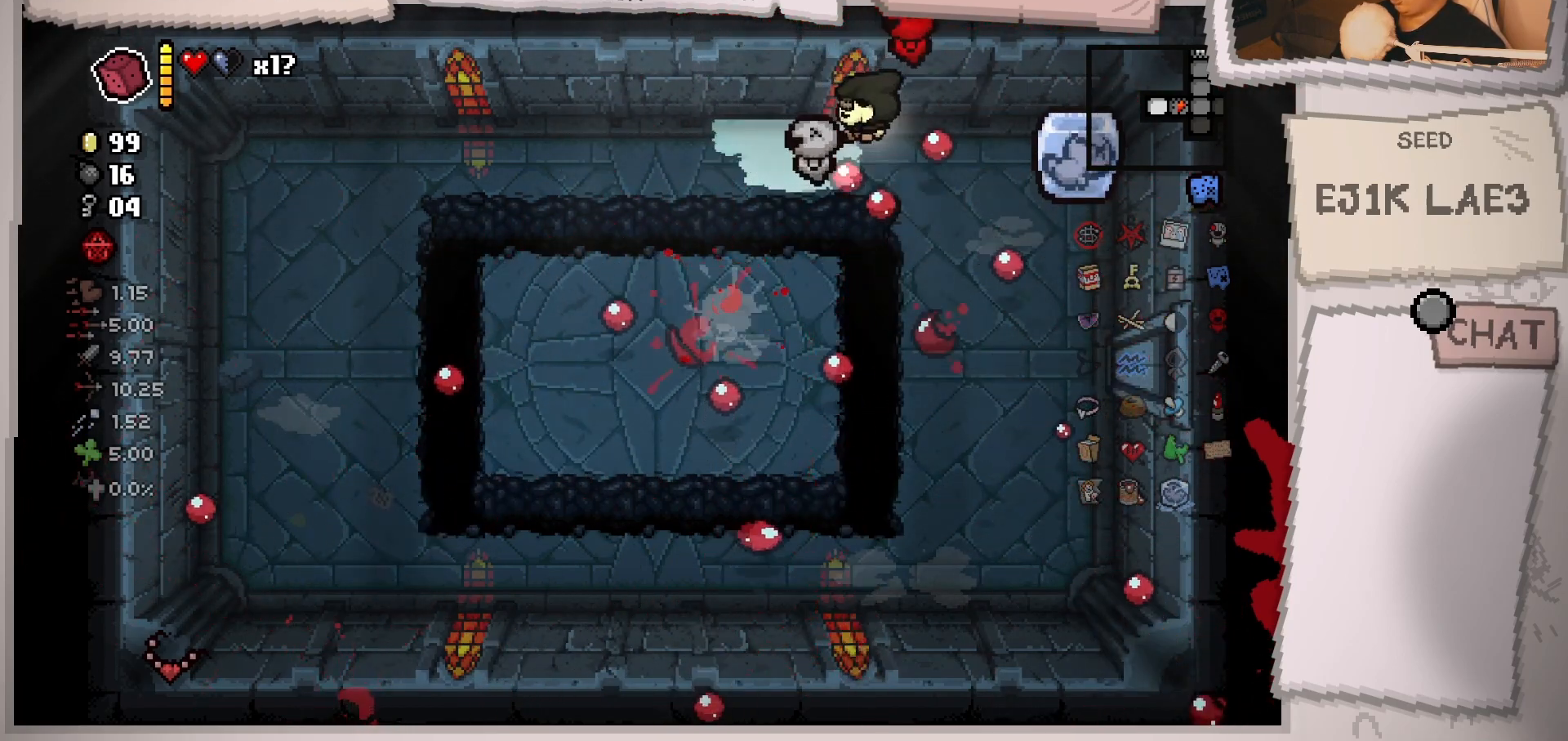
{"buttons": [], "left_stick": "center", "right_stick": "left", "events": [[267, "left_stick", "down"], [484, "left_stick", "center"]]}
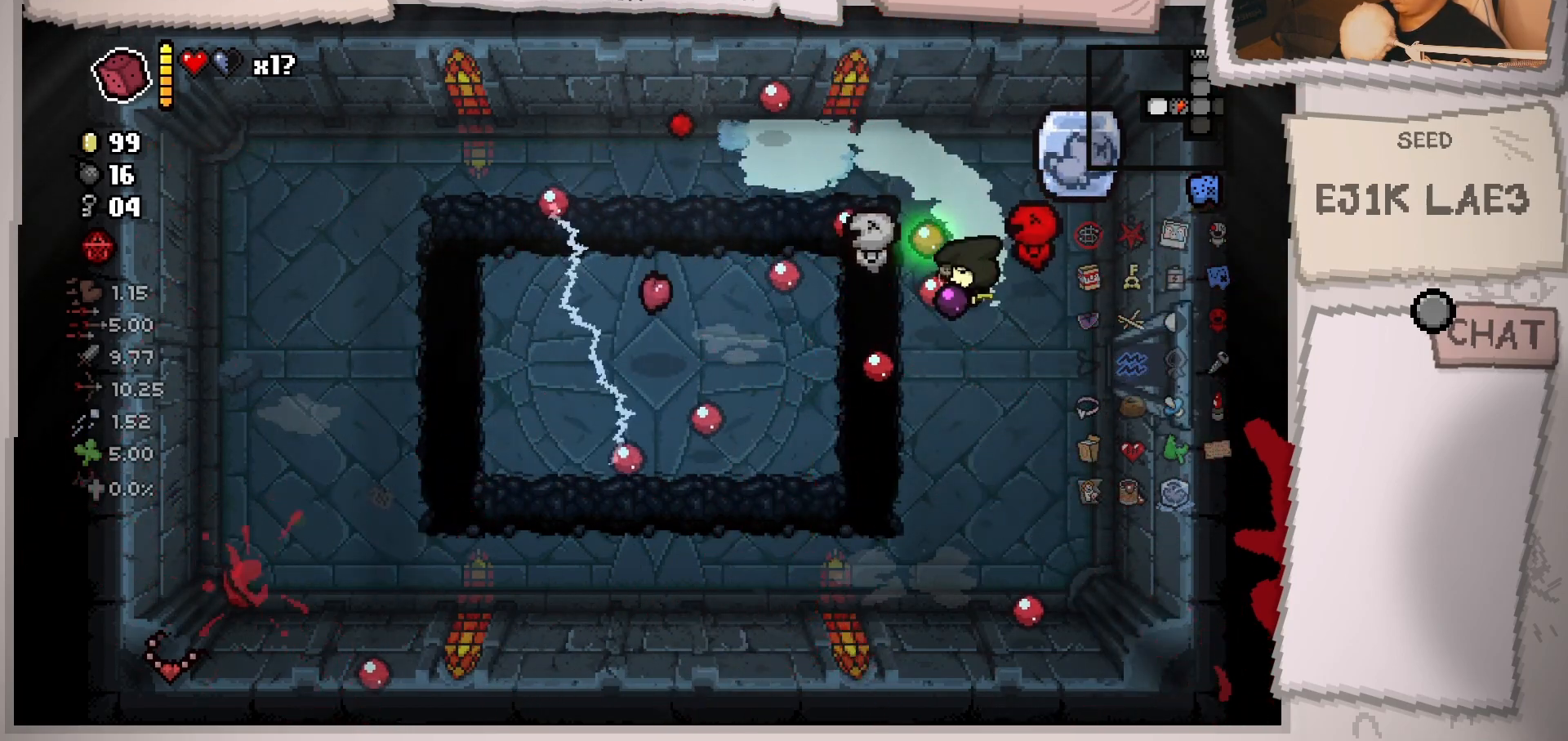
{"buttons": [], "left_stick": "down-right", "right_stick": "left", "events": [[133, "left_stick", "down"], [484, "left_stick", "down-right"]]}
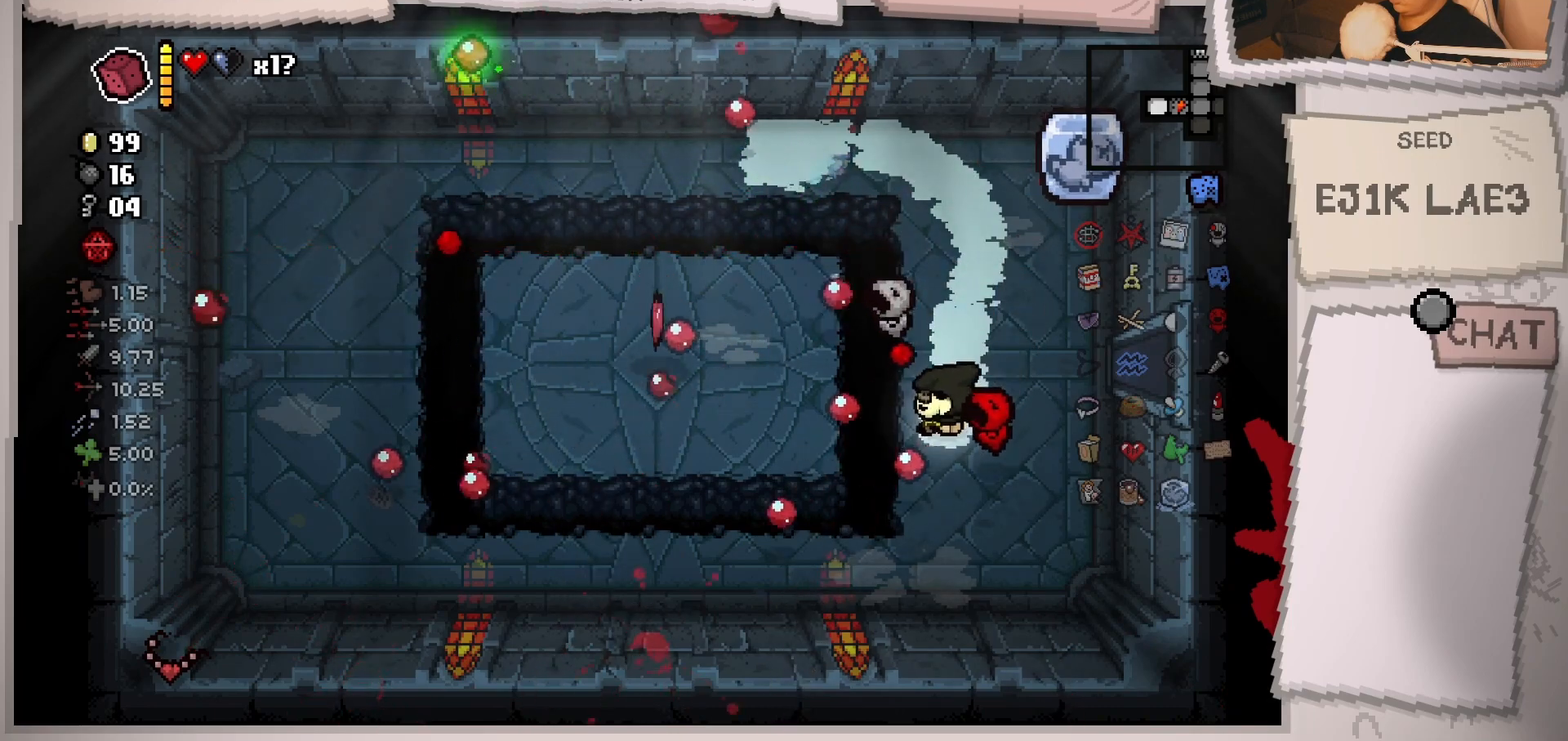
{"buttons": [], "left_stick": "up-right", "right_stick": "center", "events": [[34, "left_stick", "right"], [67, "right_stick", "center"], [151, "left_stick", "up-right"]]}
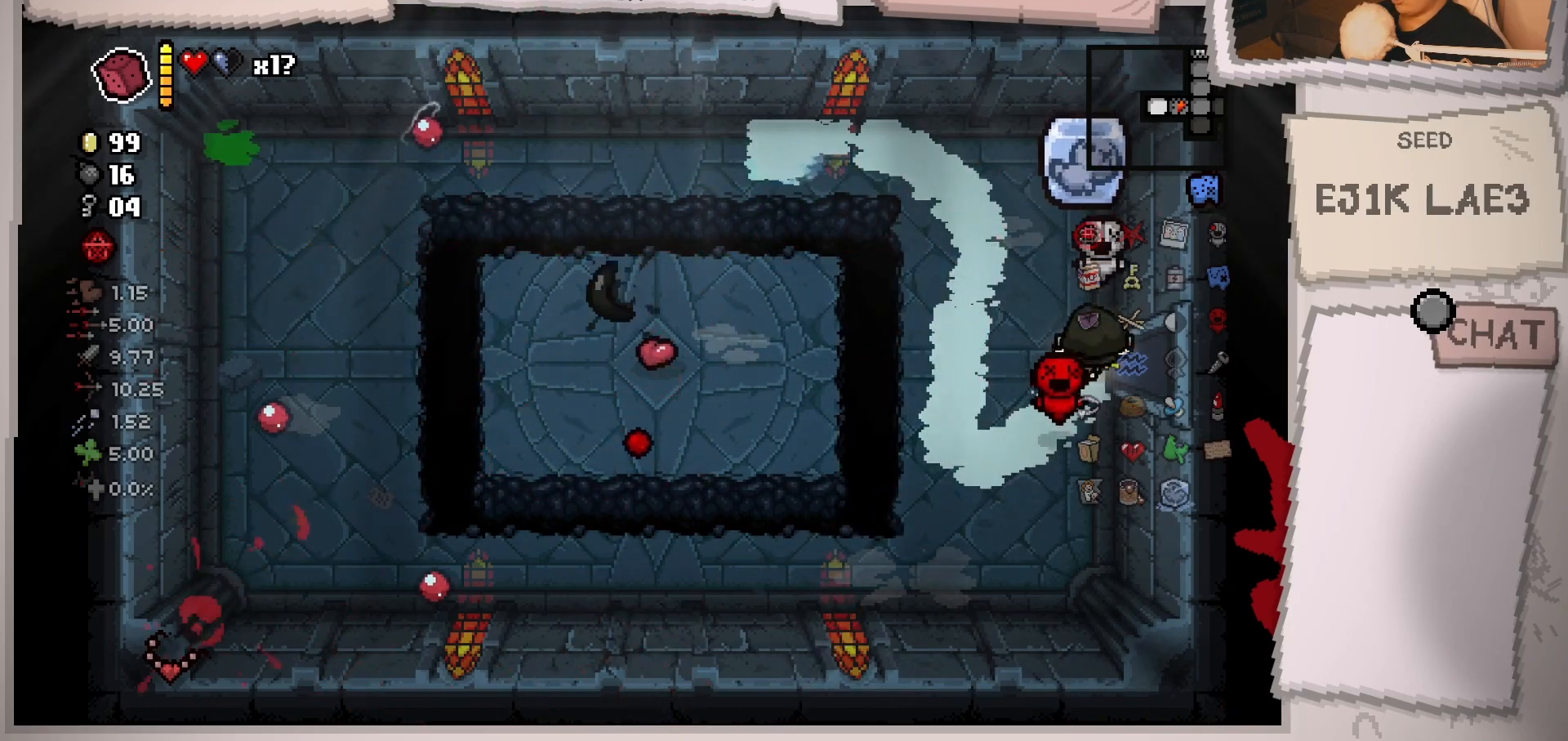
{"buttons": [], "left_stick": "center", "right_stick": "center", "events": [[250, "left_stick", "right"], [400, "left_stick", "center"]]}
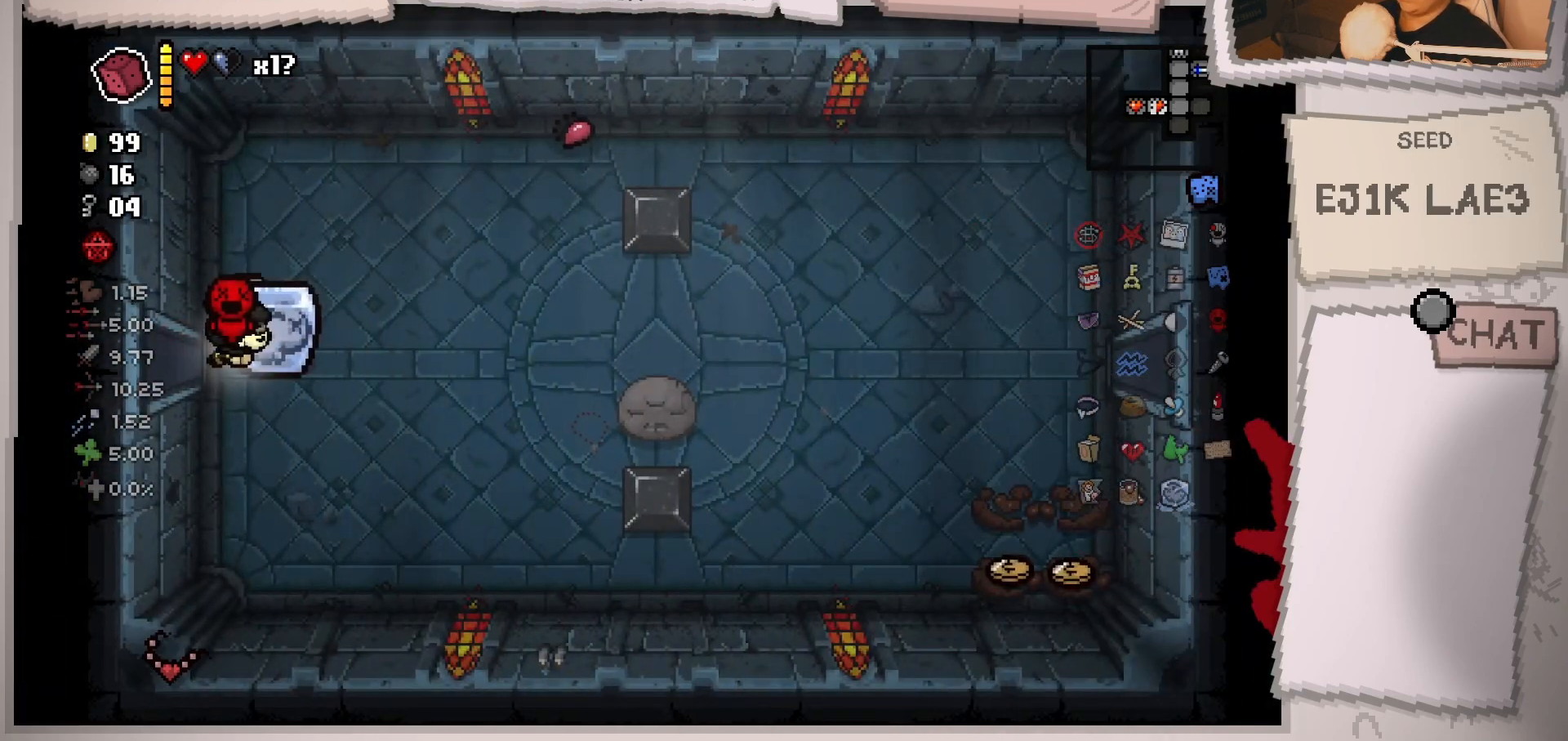
{"buttons": [], "left_stick": "right", "right_stick": "center", "events": [[251, "left_stick", "right"]]}
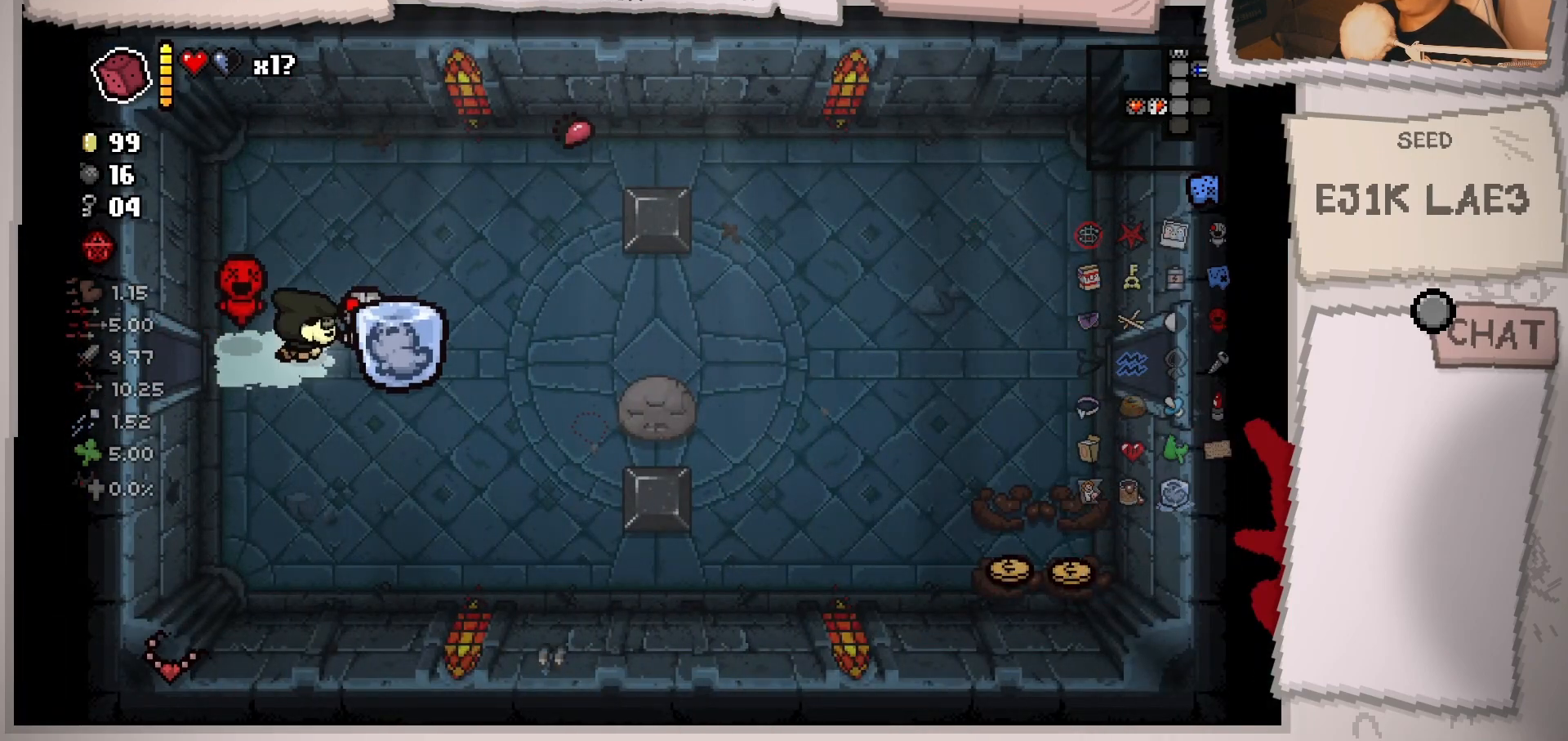
{"buttons": ["L2"], "left_stick": "right", "right_stick": "center", "events": [[117, "L2", "down"]]}